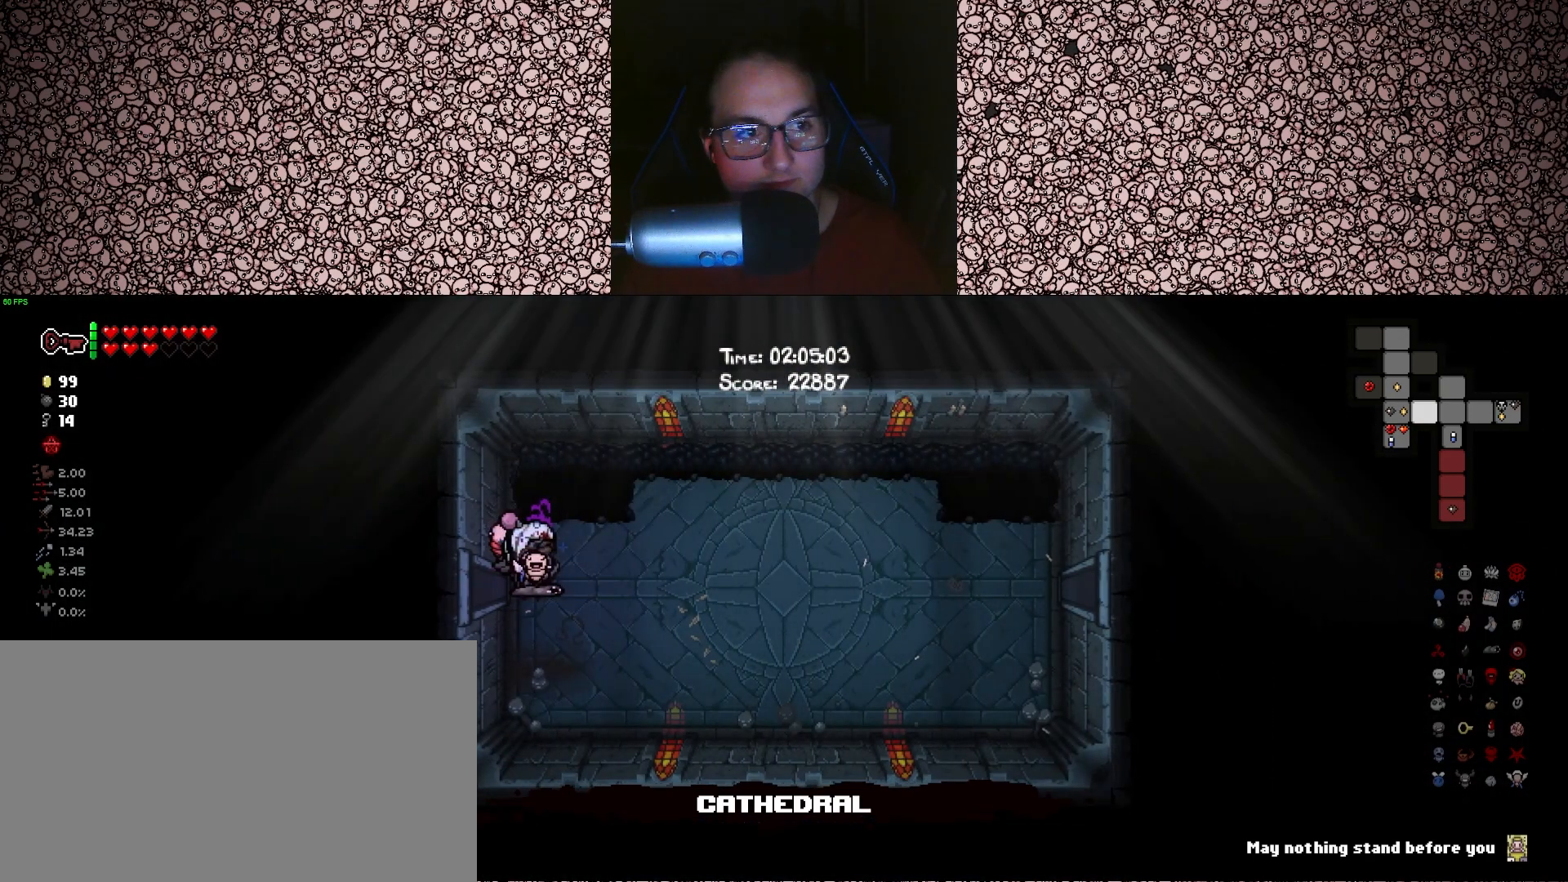
Gameplay with keyboard; each line is a JSON object with the keys held at the frame after it. "events" lists presses ("down") and releases ("up") of "a", "ctrl", "d", "down", "e", "escape", "f", "left", "q", "r", "right", "s", "space", "tab", "up" and "w" between this image and that frame as [ms after this image, input, new state], when the widget could be followed in between. No other keys are recorded. Mouse input is not recorded.
{"keys": ["d", "tab"], "events": [[66, "d", "down"]]}
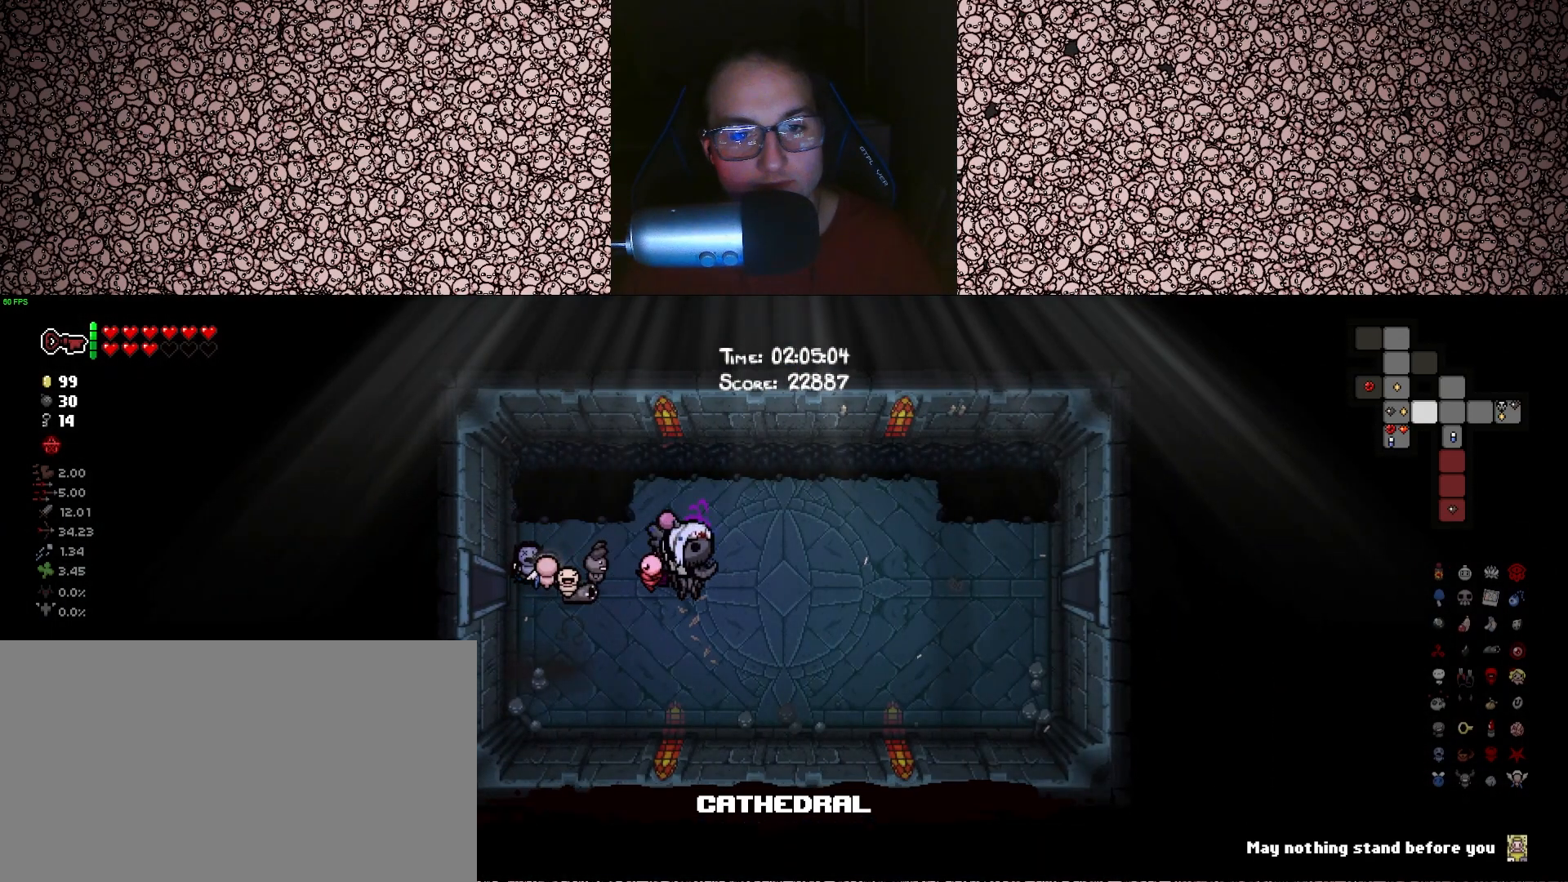
{"keys": ["d", "tab"], "events": []}
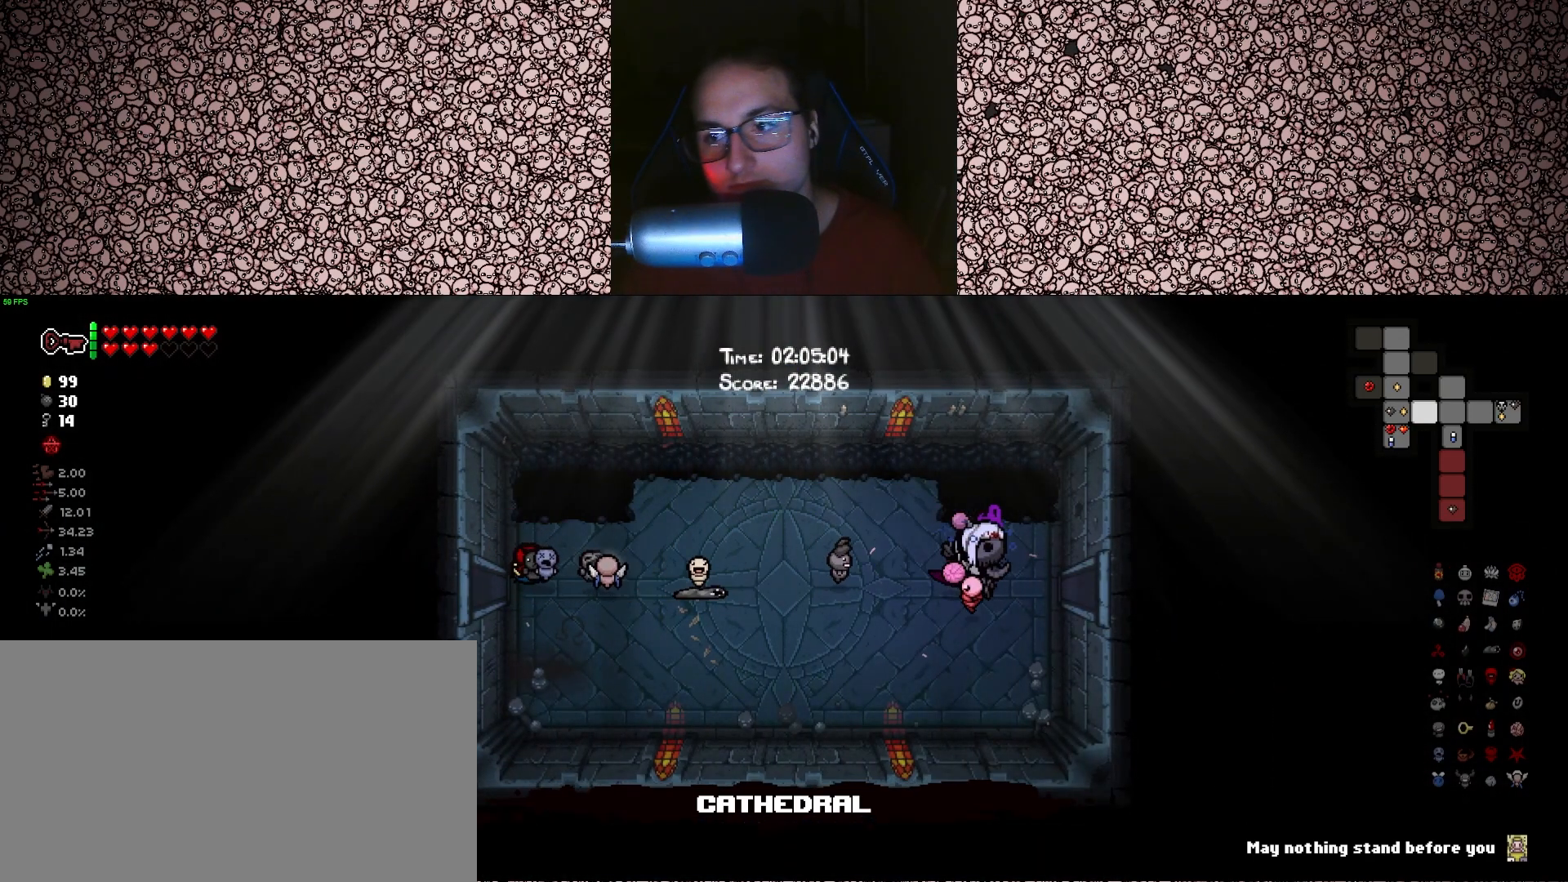
{"keys": ["d", "tab"], "events": []}
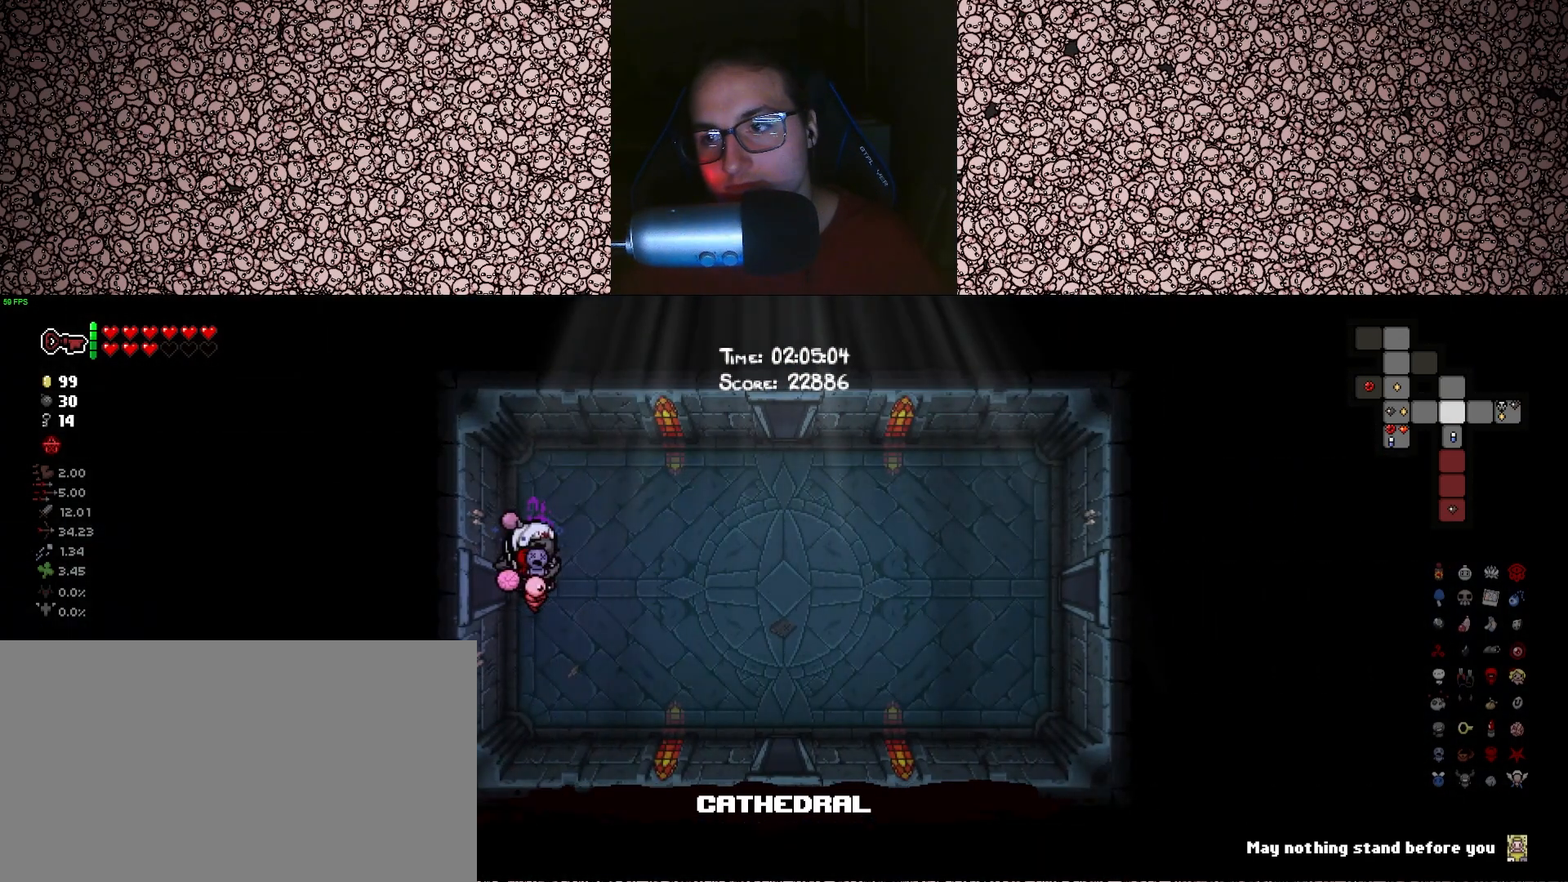
{"keys": ["d", "s", "tab"], "events": [[383, "s", "down"]]}
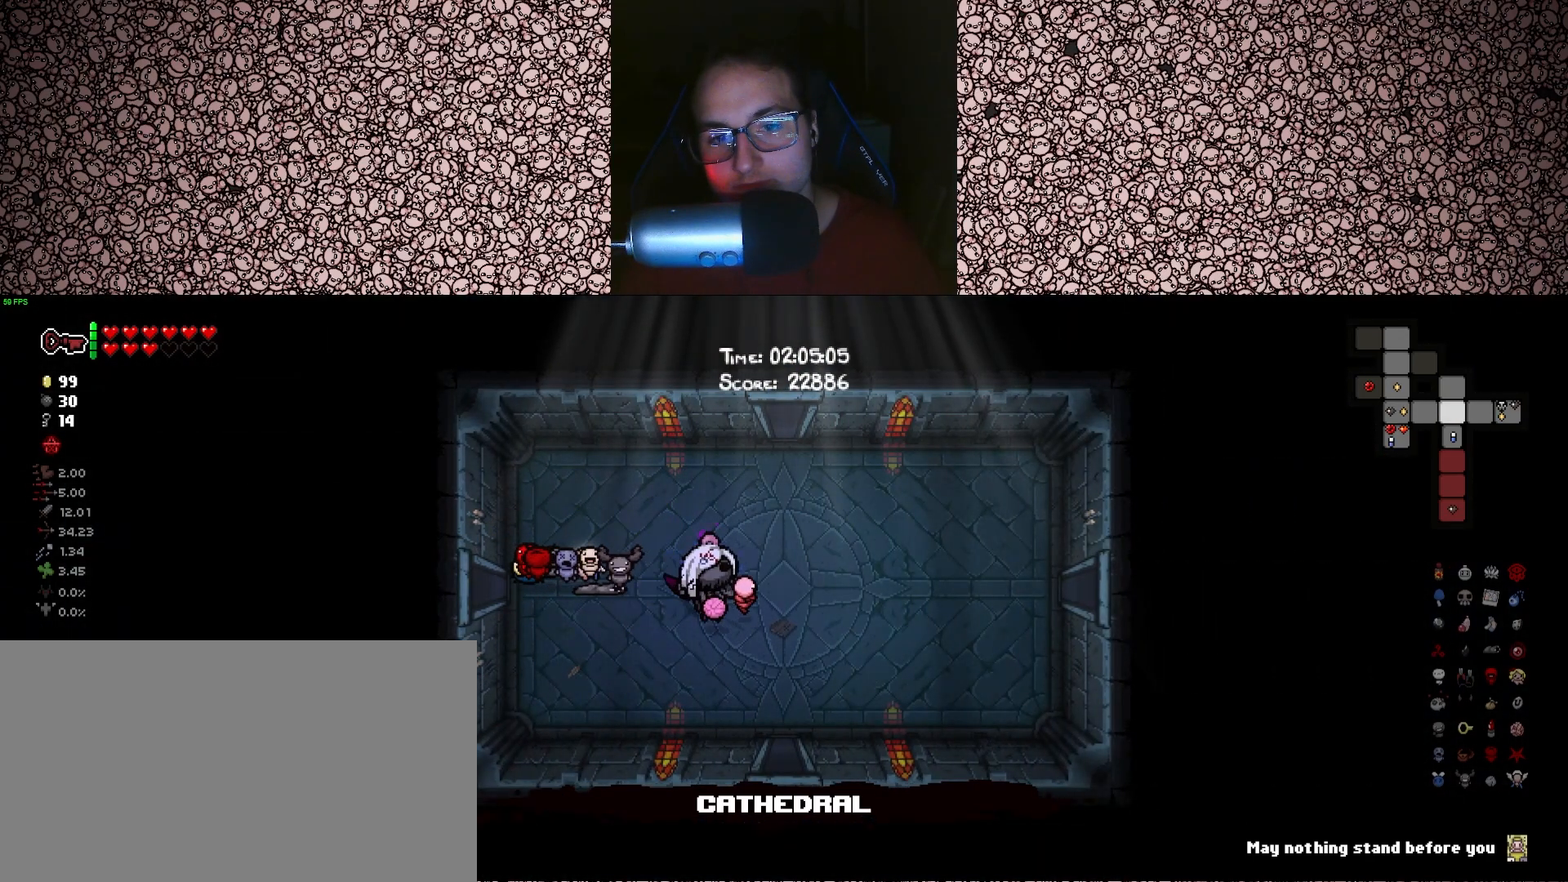
{"keys": ["s", "tab"], "events": [[133, "d", "up"]]}
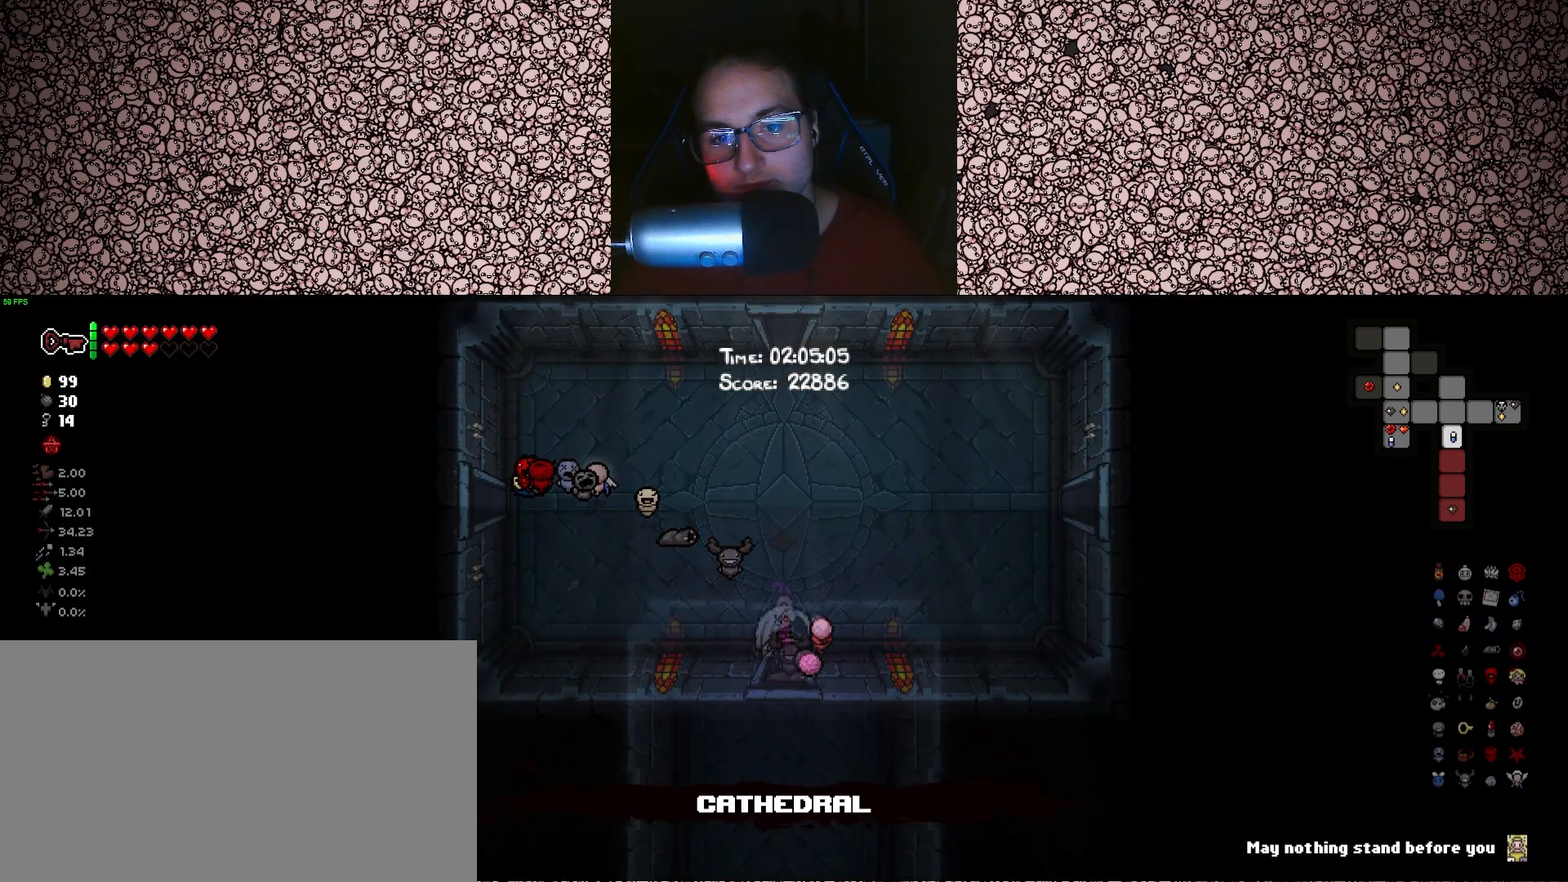
{"keys": ["s", "tab"], "events": [[50, "s", "up"], [416, "s", "down"]]}
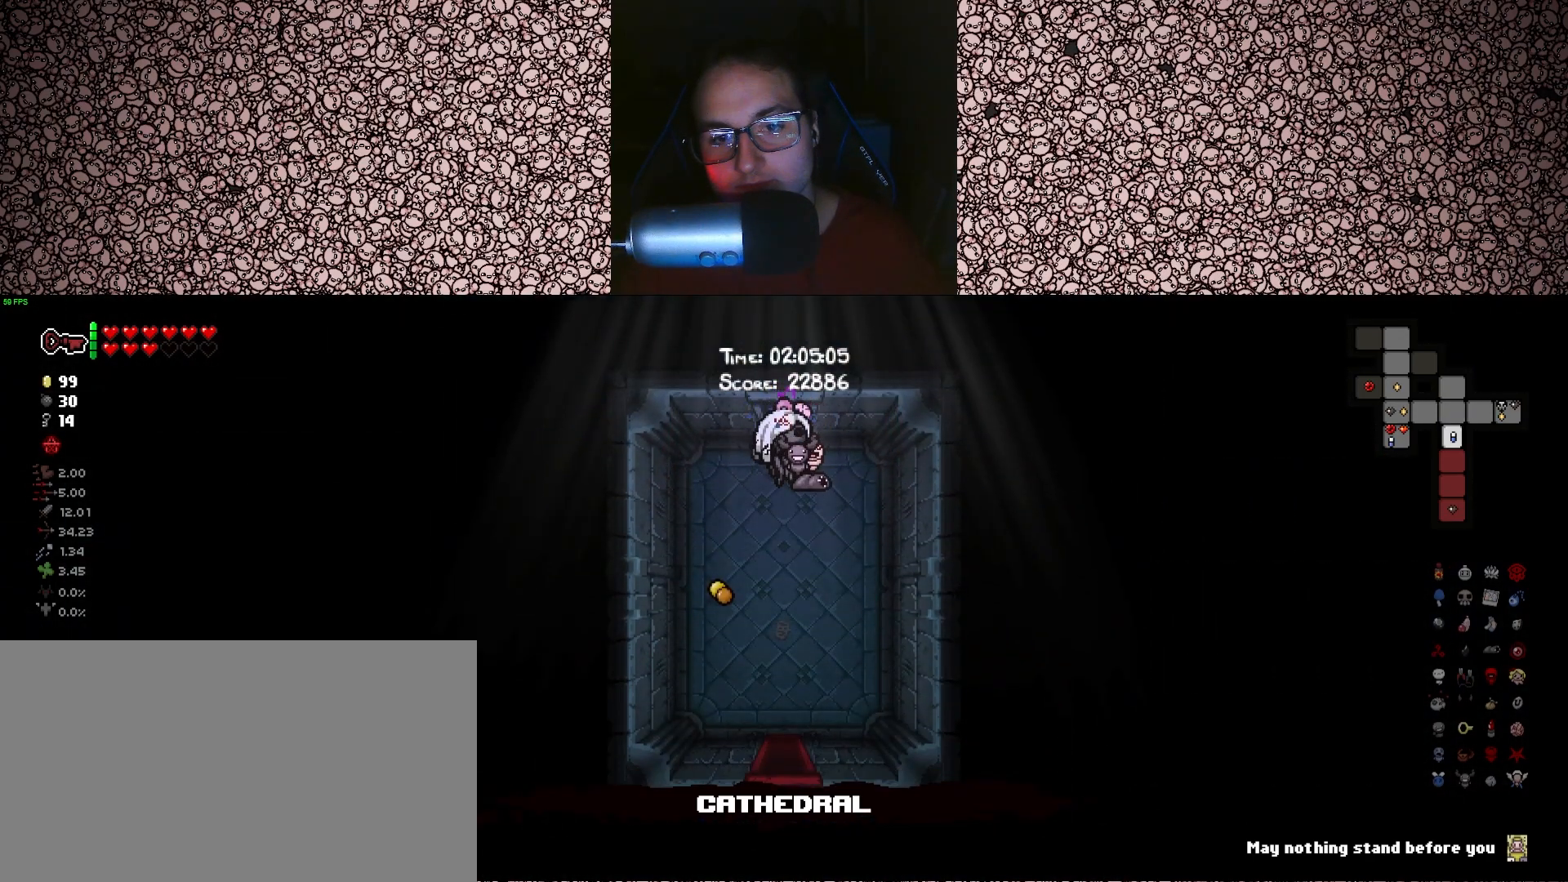
{"keys": ["s", "tab"], "events": []}
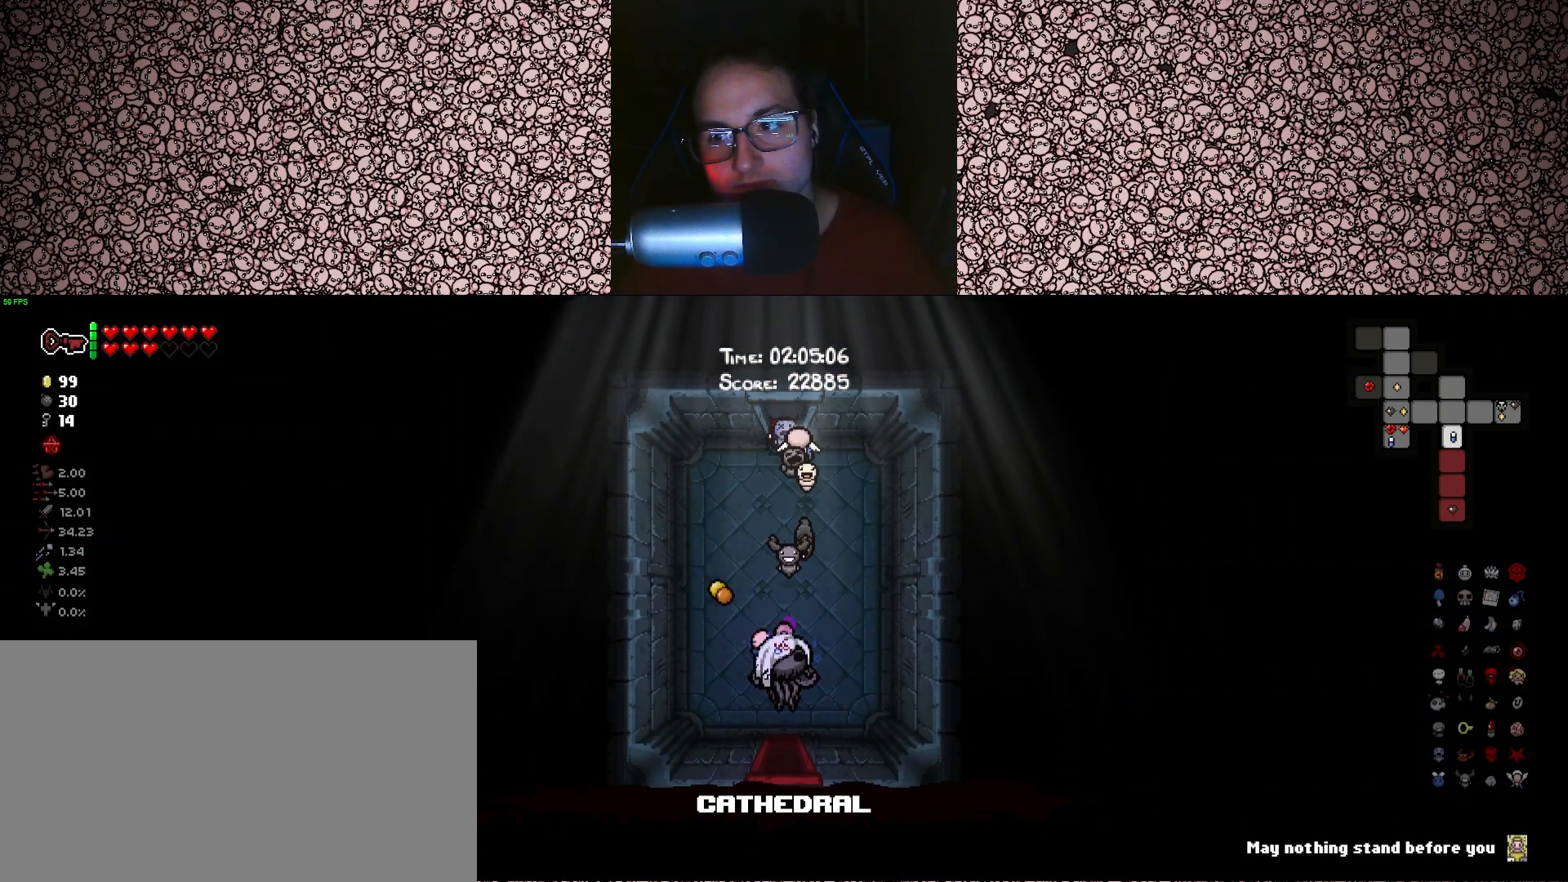
{"keys": ["s", "tab"], "events": [[150, "s", "up"], [283, "d", "down"], [383, "s", "down"], [483, "d", "up"]]}
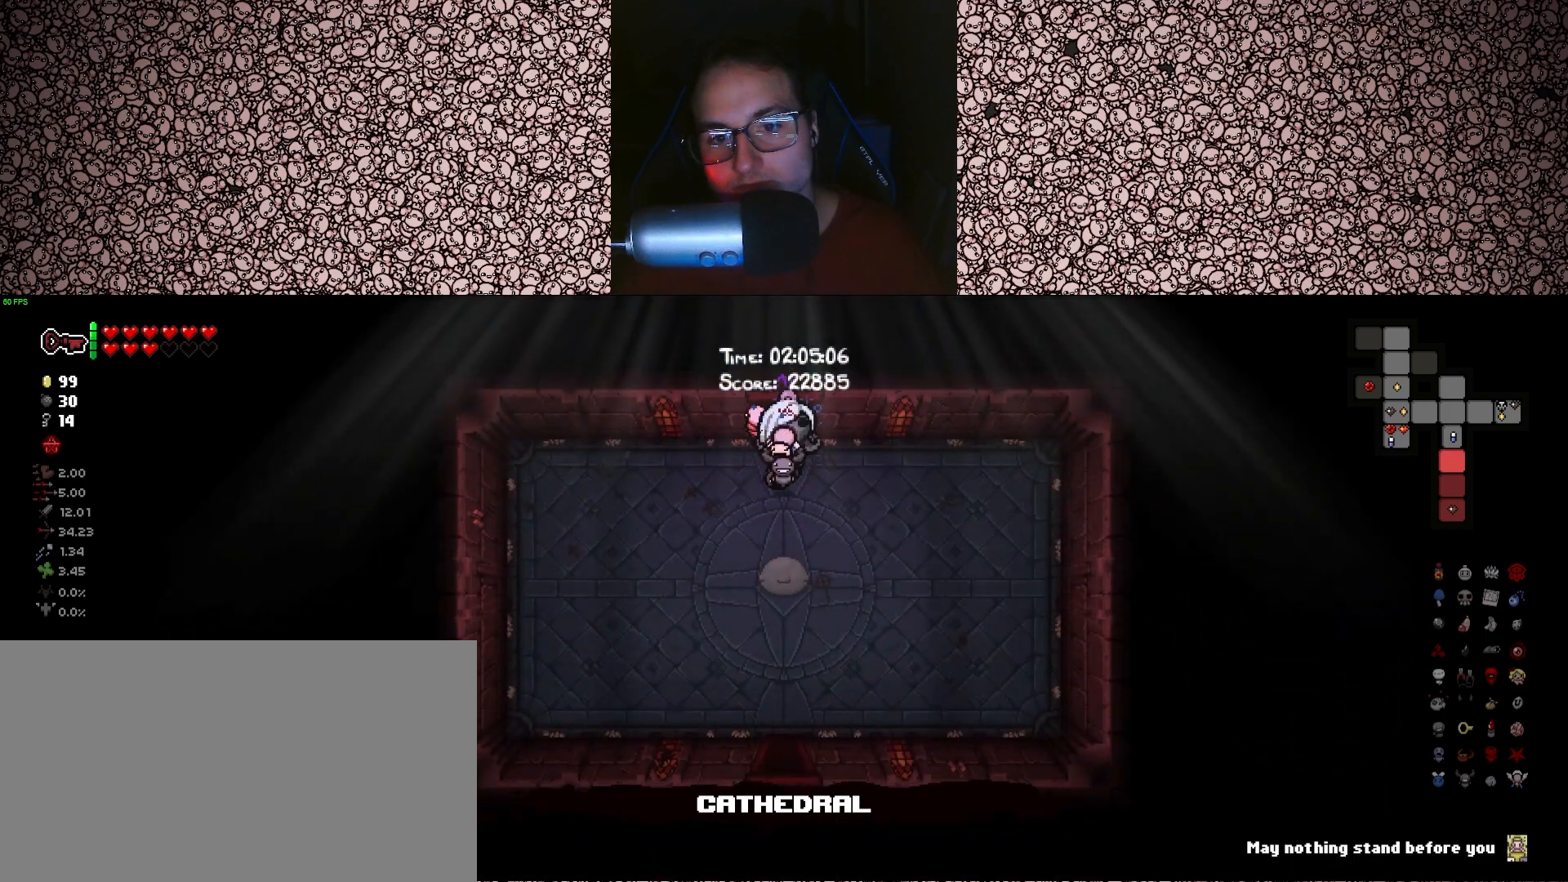
{"keys": ["s"], "events": [[166, "tab", "up"]]}
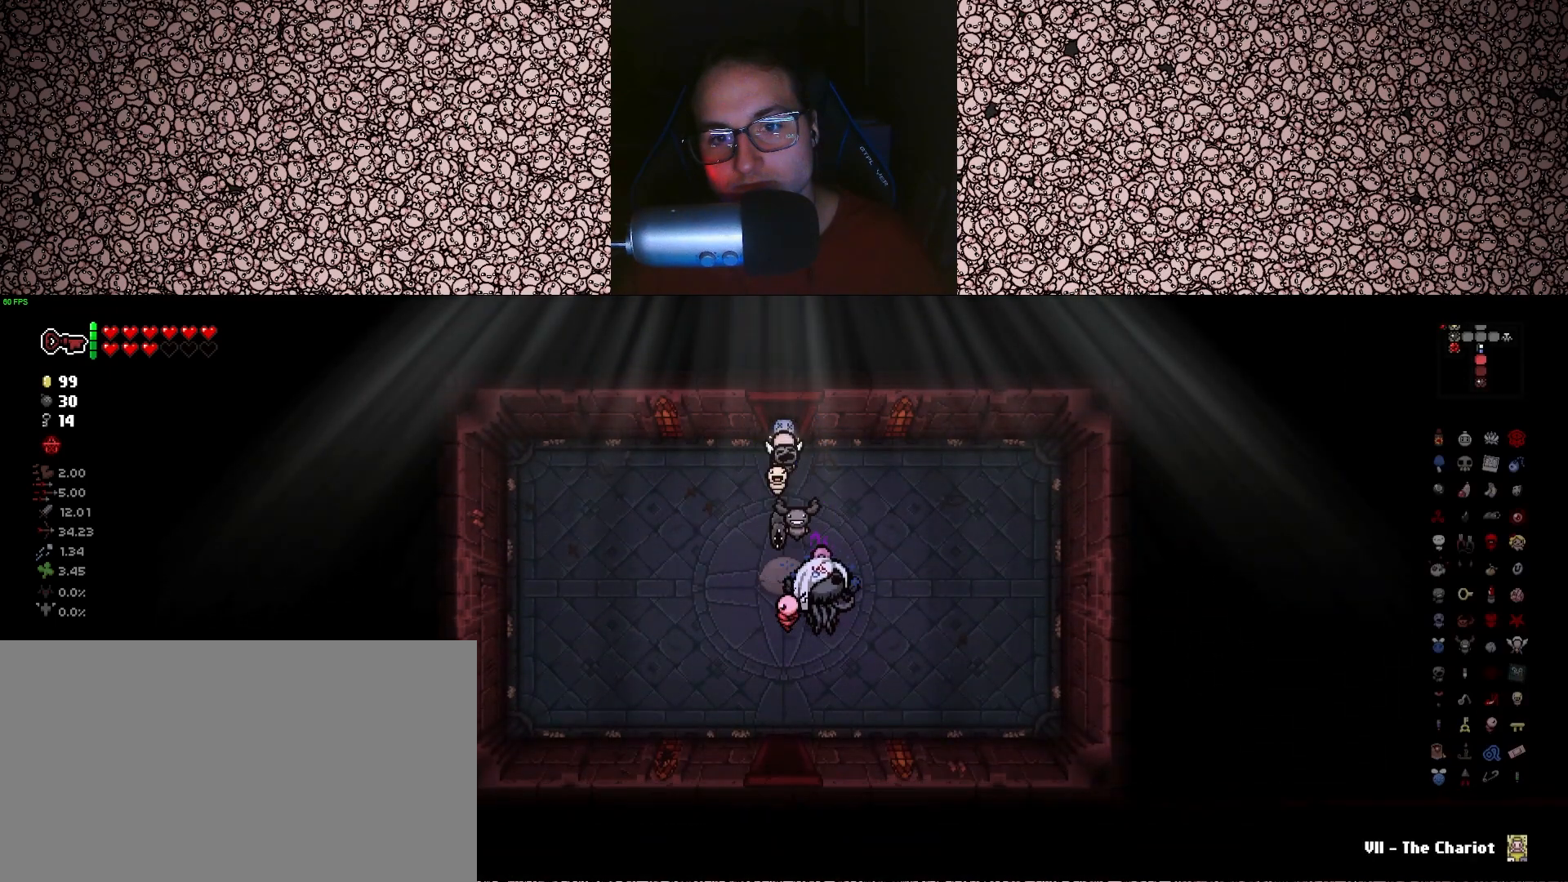
{"keys": ["s"], "events": [[150, "a", "down"], [250, "a", "up"]]}
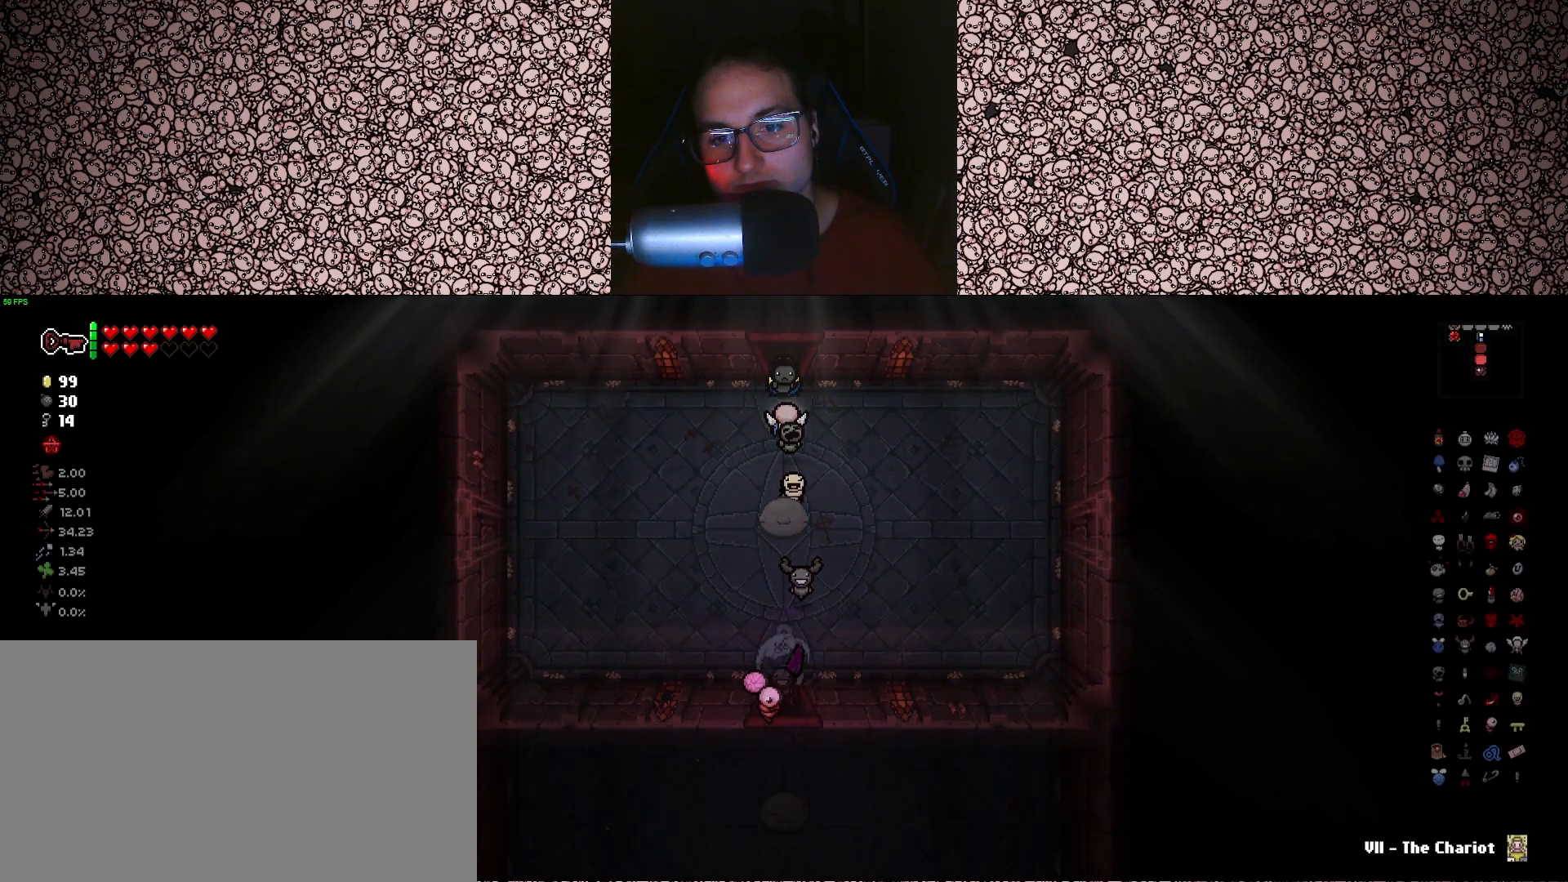
{"keys": ["d", "s"], "events": [[83, "s", "up"], [433, "d", "down"], [450, "s", "down"]]}
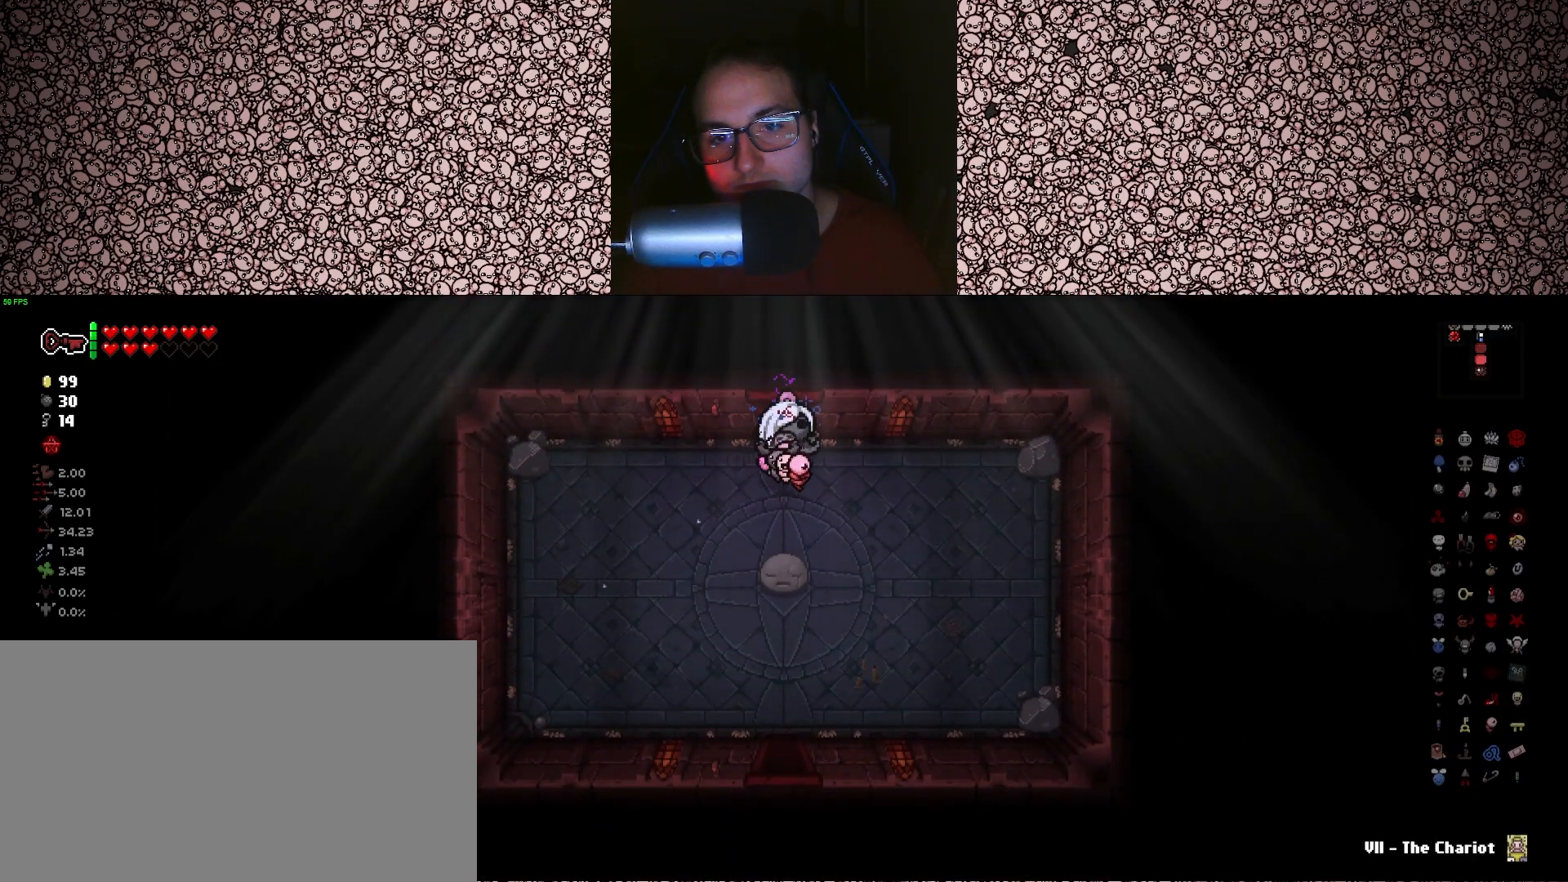
{"keys": ["s"], "events": [[66, "d", "up"], [350, "a", "down"], [450, "a", "up"]]}
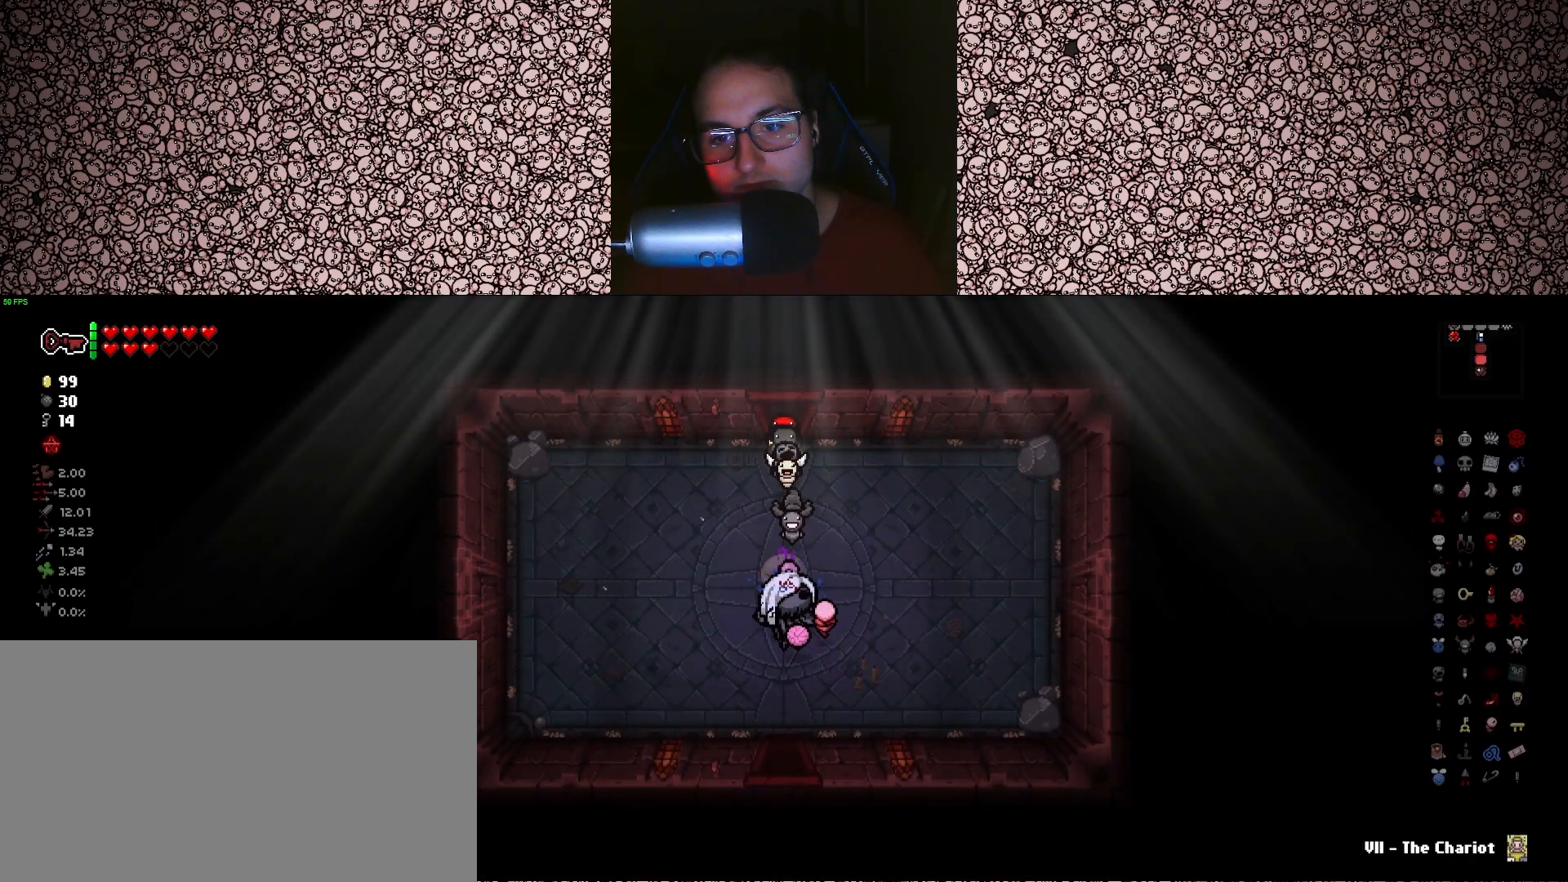
{"keys": [], "events": [[400, "s", "up"]]}
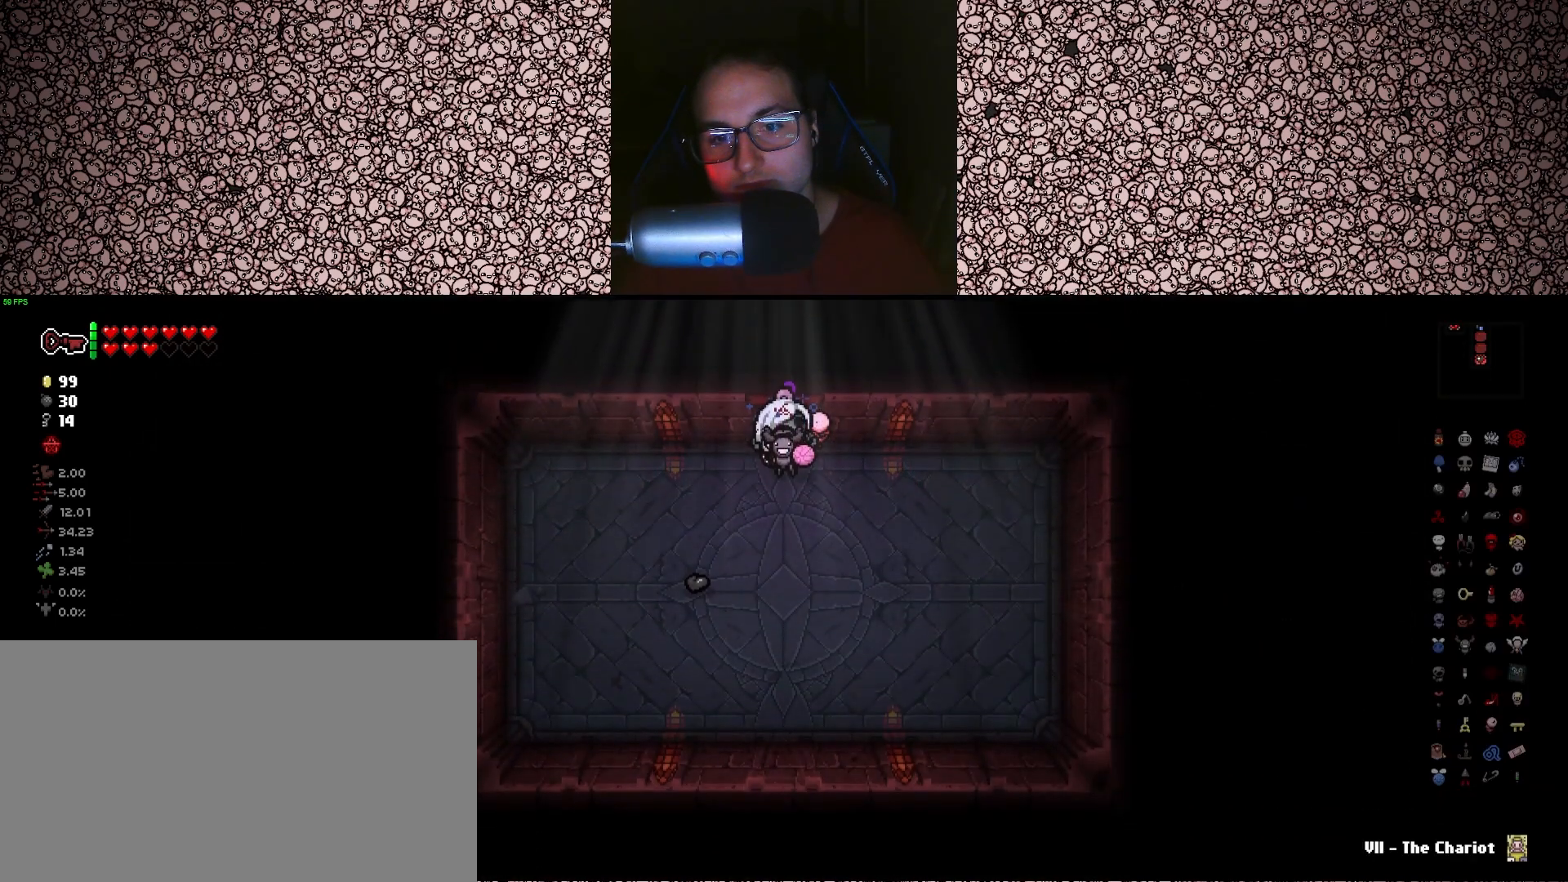
{"keys": ["s"], "events": [[383, "s", "down"]]}
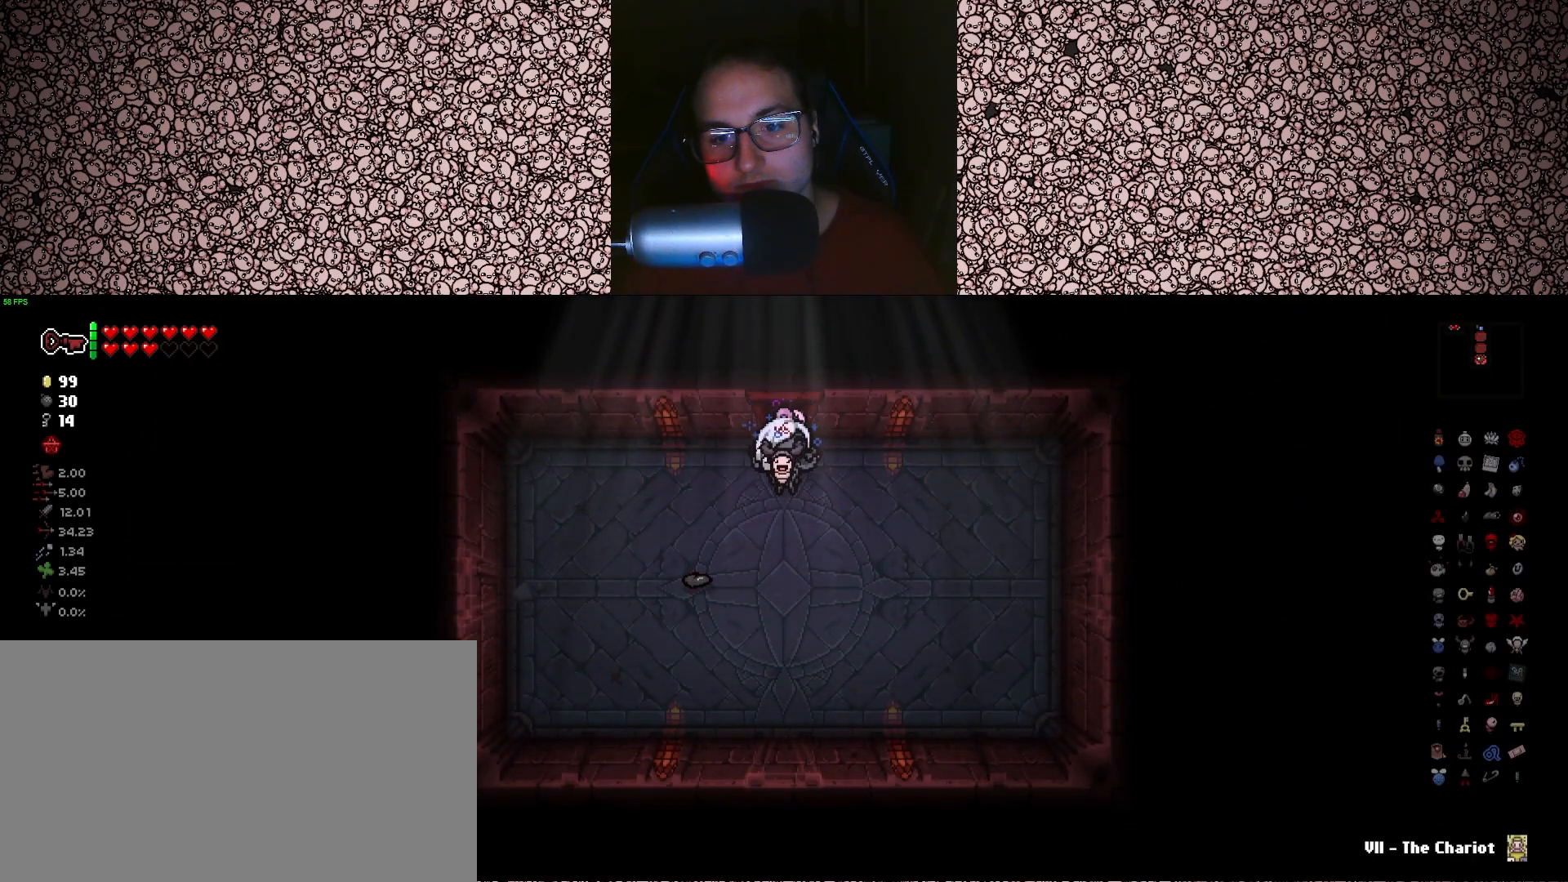
{"keys": ["s"], "events": []}
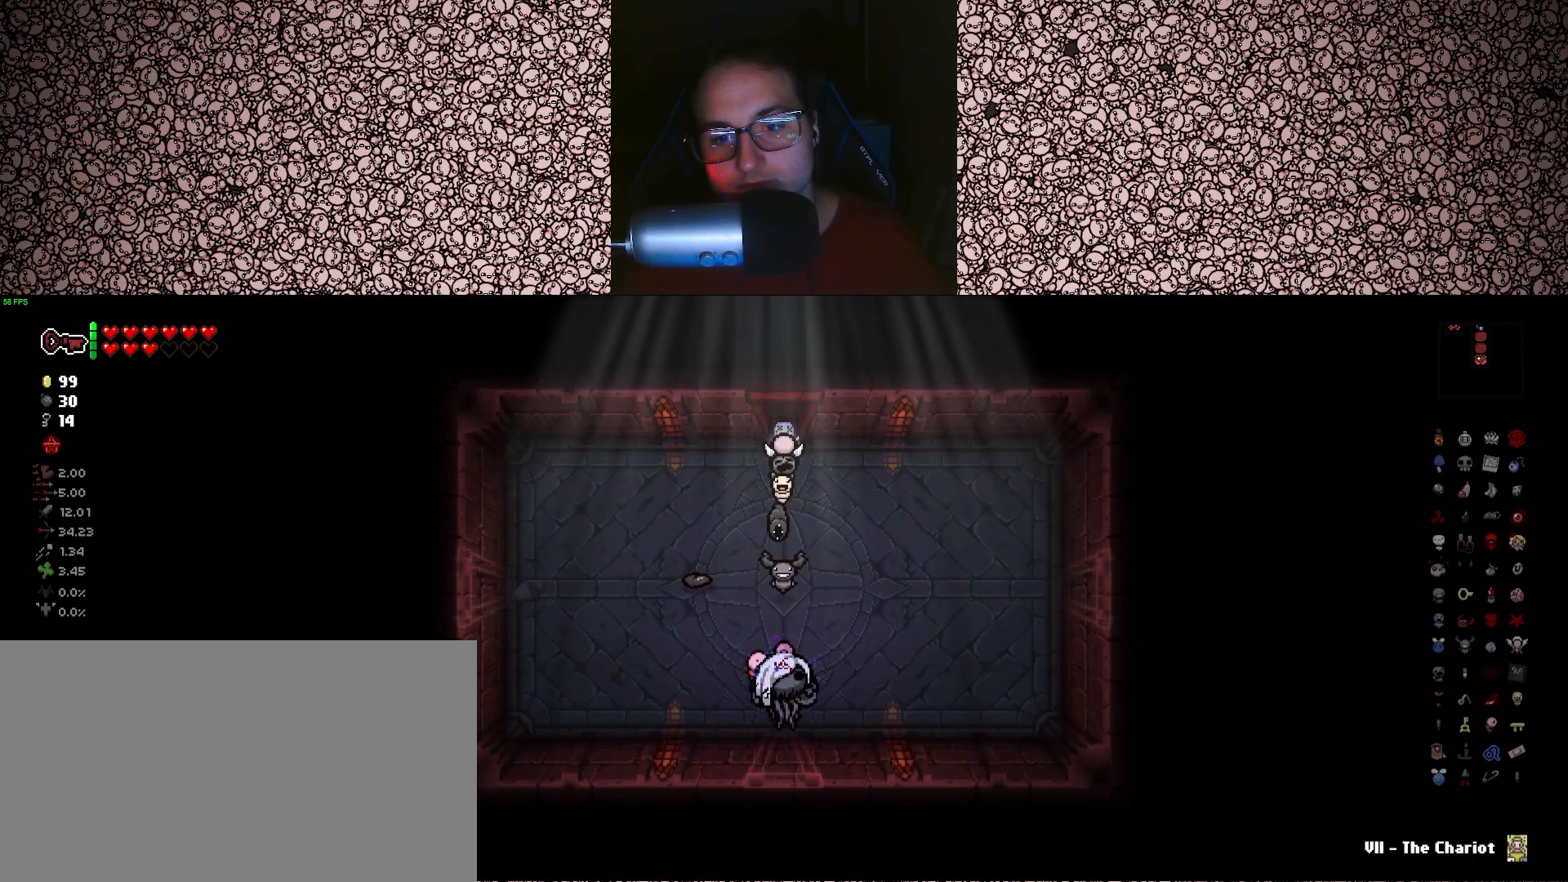
{"keys": ["s"], "events": [[166, "space", "down"], [266, "space", "up"]]}
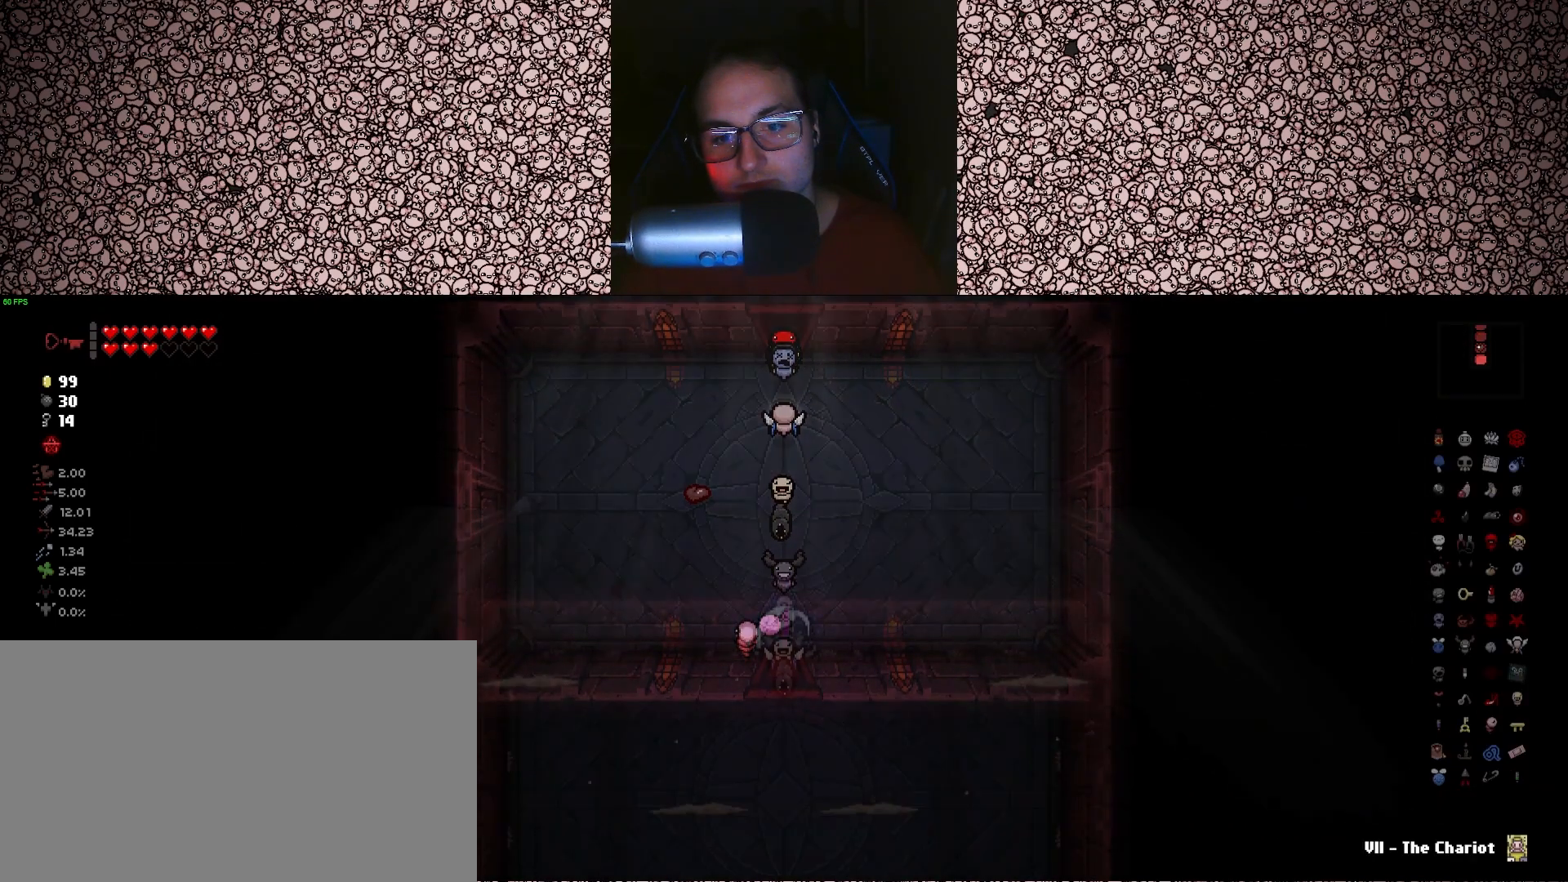
{"keys": [], "events": [[16, "s", "up"]]}
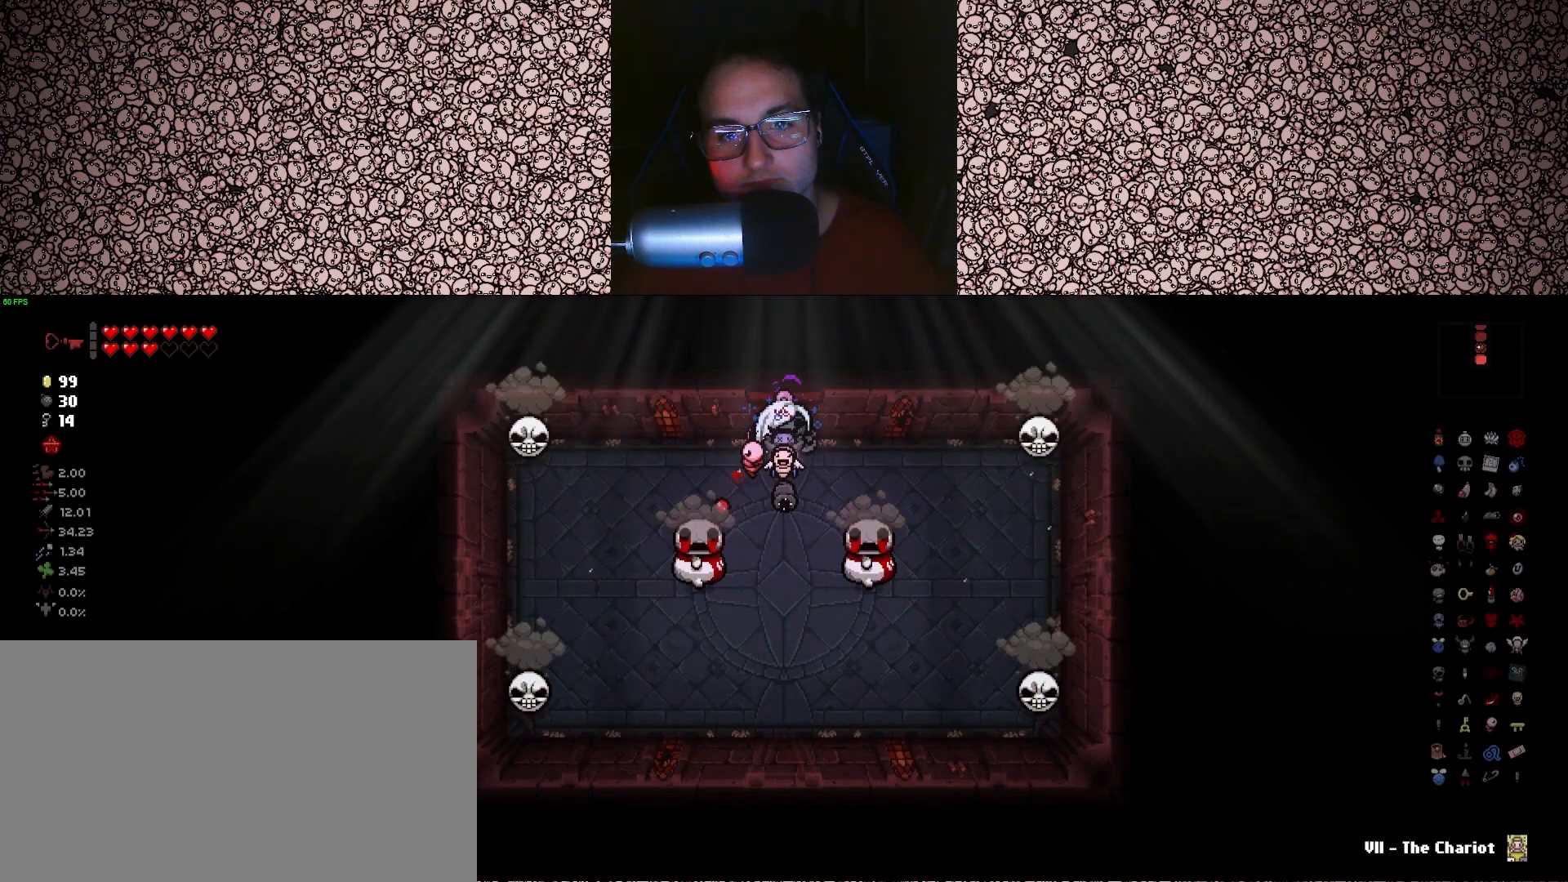
{"keys": ["left"], "events": [[150, "down", "down"], [250, "left", "down"], [266, "d", "down"], [266, "s", "down"], [300, "down", "up"], [400, "d", "up"], [450, "s", "up"]]}
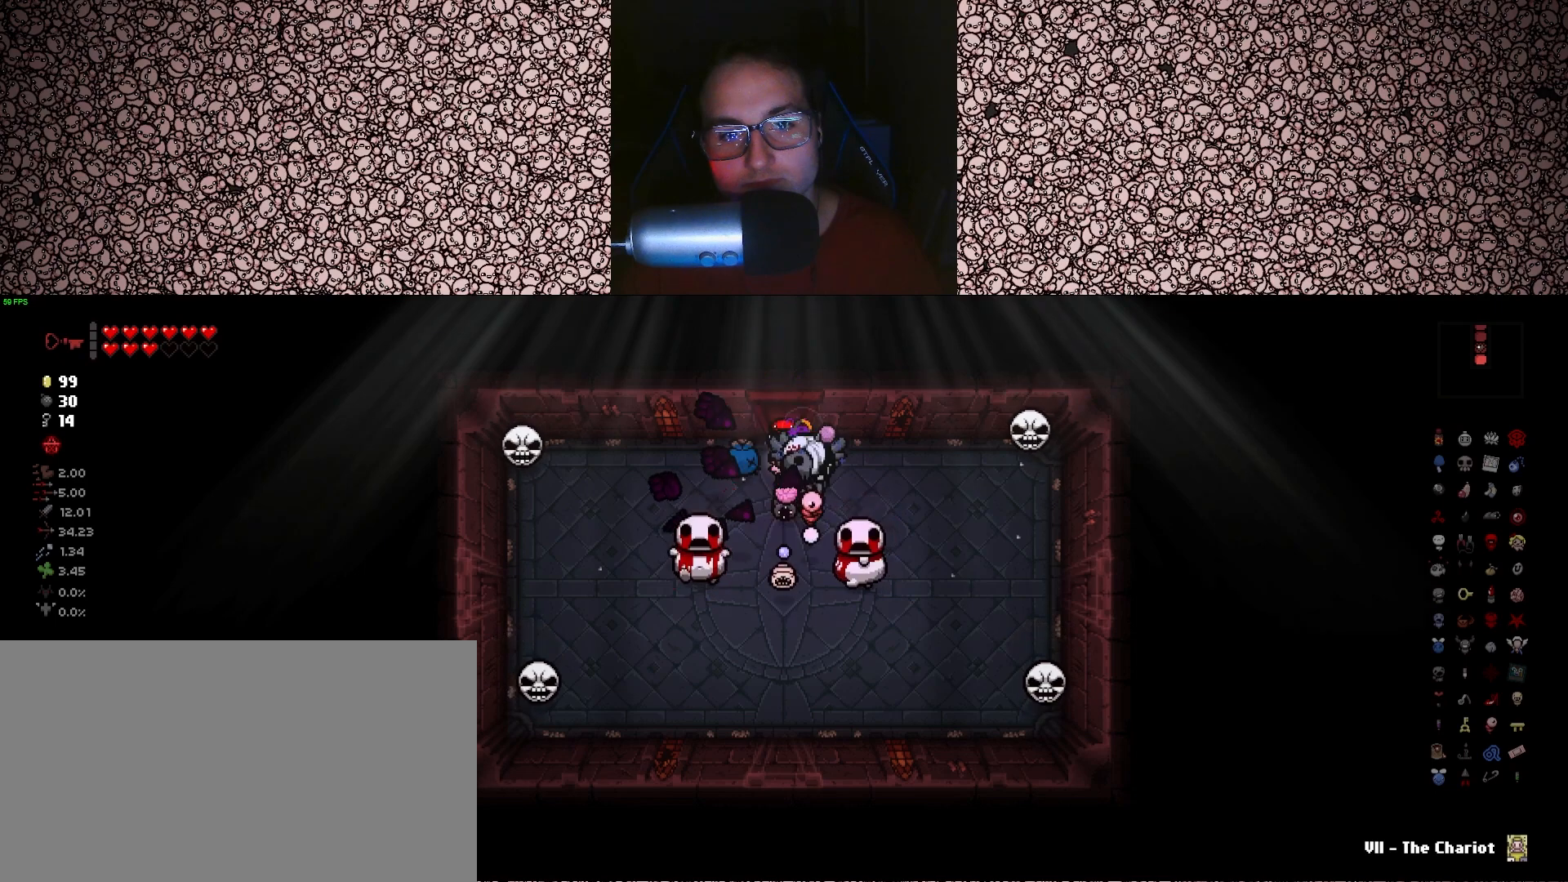
{"keys": ["right", "s", "up"], "events": [[83, "s", "down"], [216, "a", "down"], [266, "right", "down"], [300, "a", "up"], [350, "left", "up"], [366, "d", "down"], [400, "up", "down"], [466, "d", "up"]]}
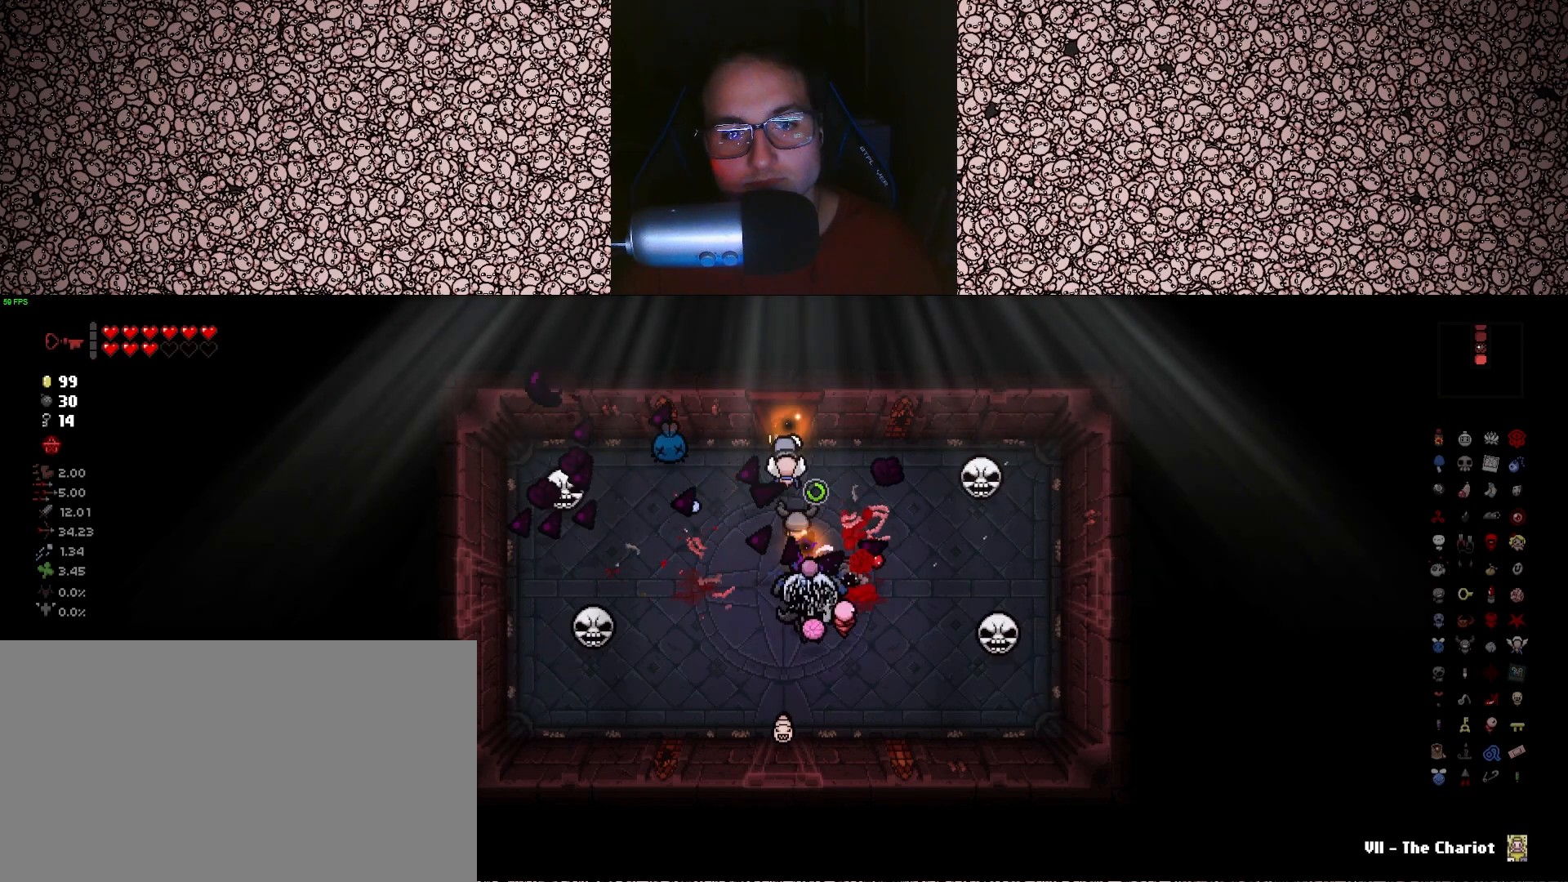
{"keys": [], "events": [[100, "s", "up"], [116, "a", "down"], [150, "a", "up"], [383, "right", "up"], [400, "up", "up"]]}
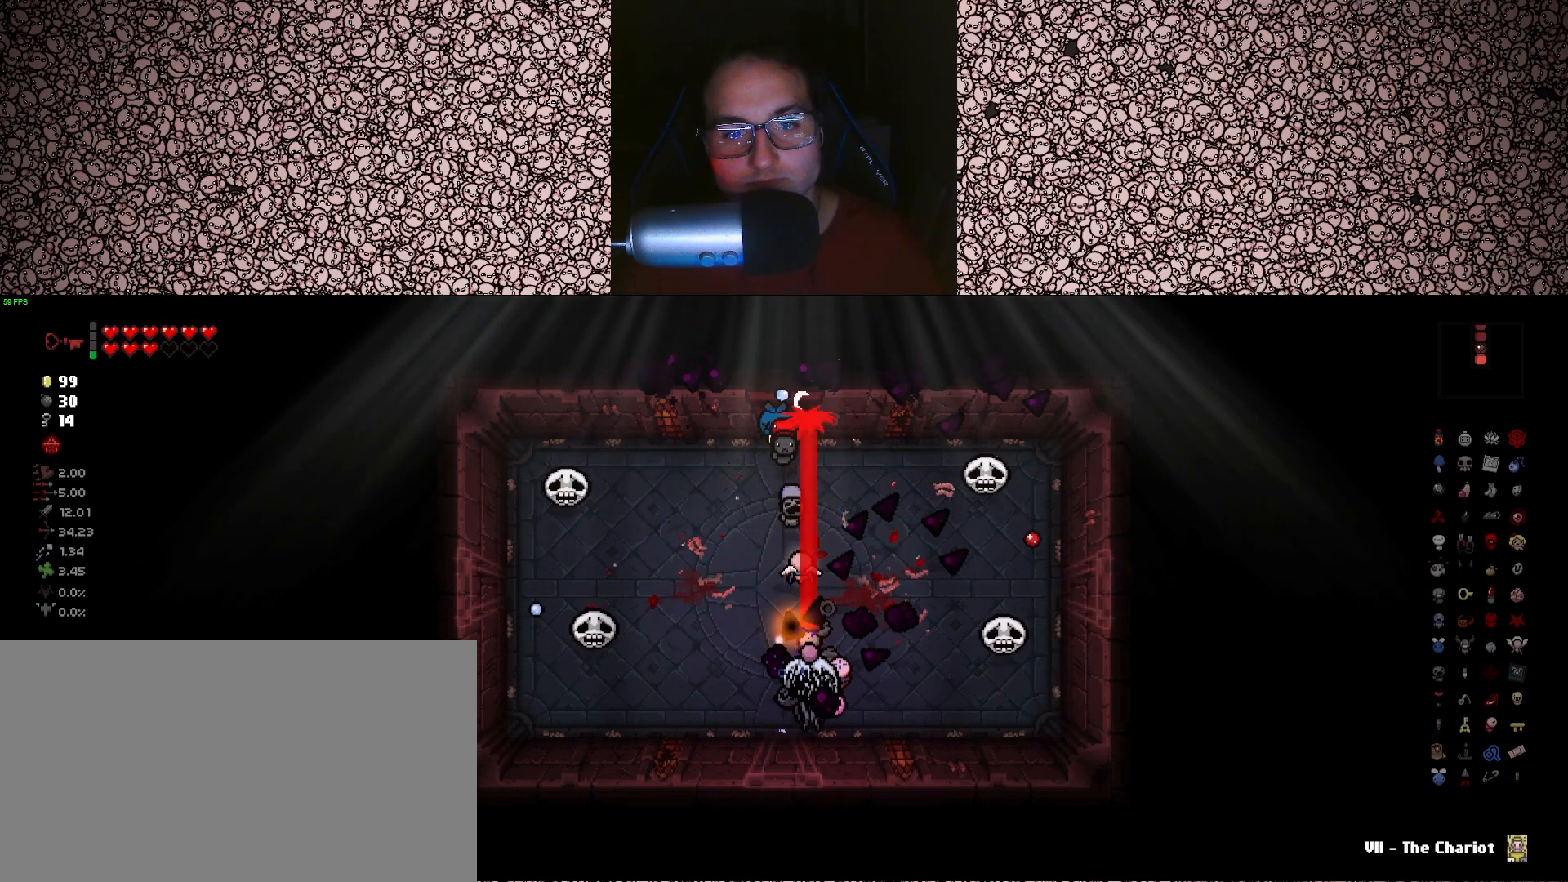
{"keys": ["a", "w"], "events": [[433, "a", "down"], [450, "w", "down"], [483, "a", "up"], [500, "a", "down"]]}
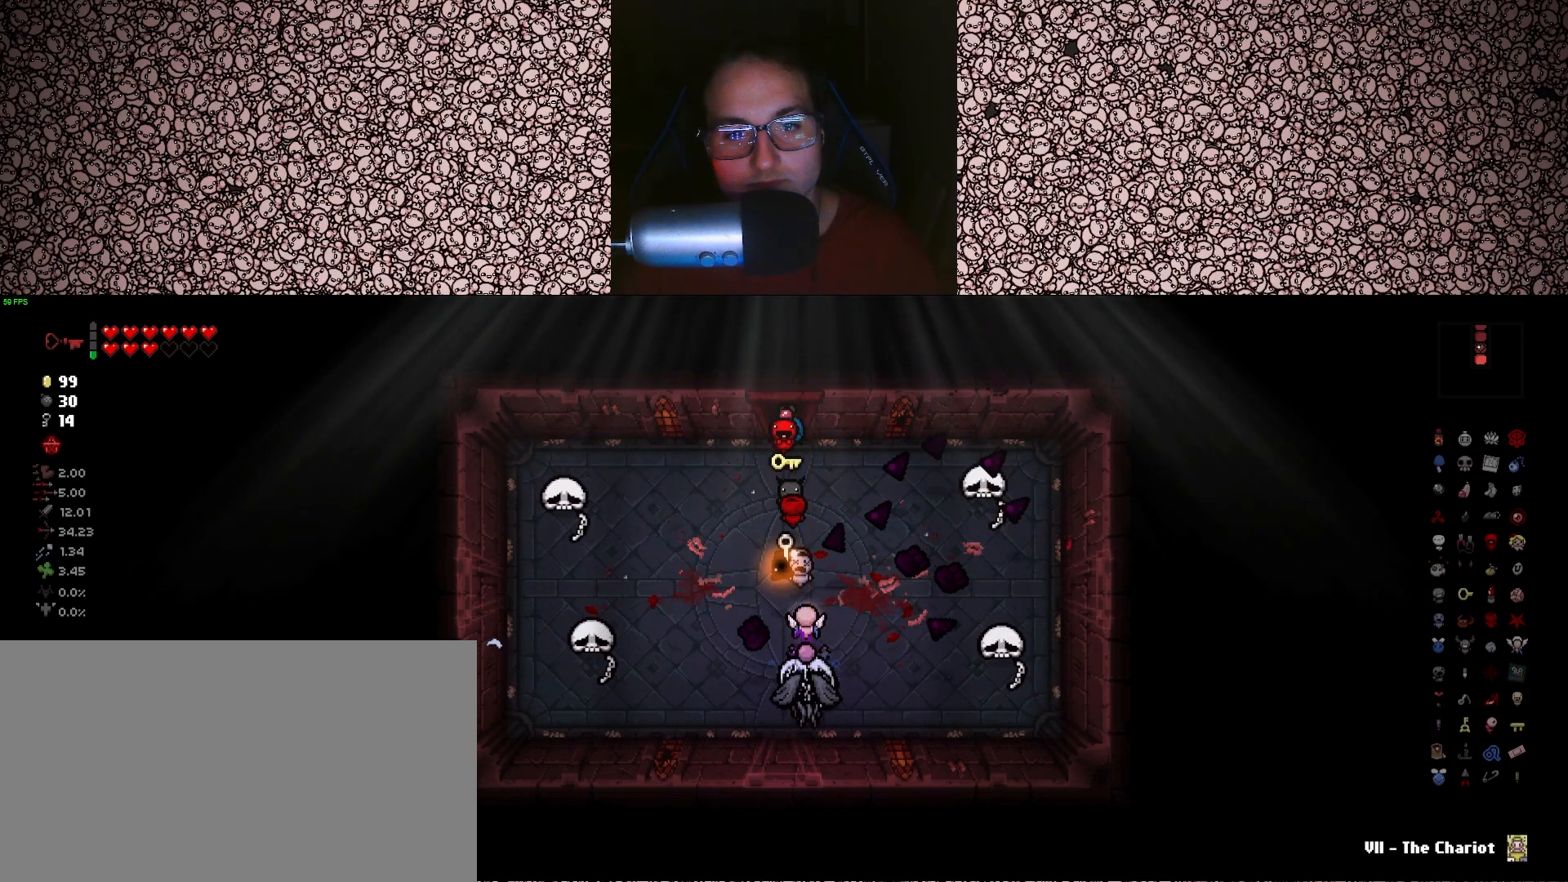
{"keys": [], "events": [[100, "a", "up"], [483, "w", "up"]]}
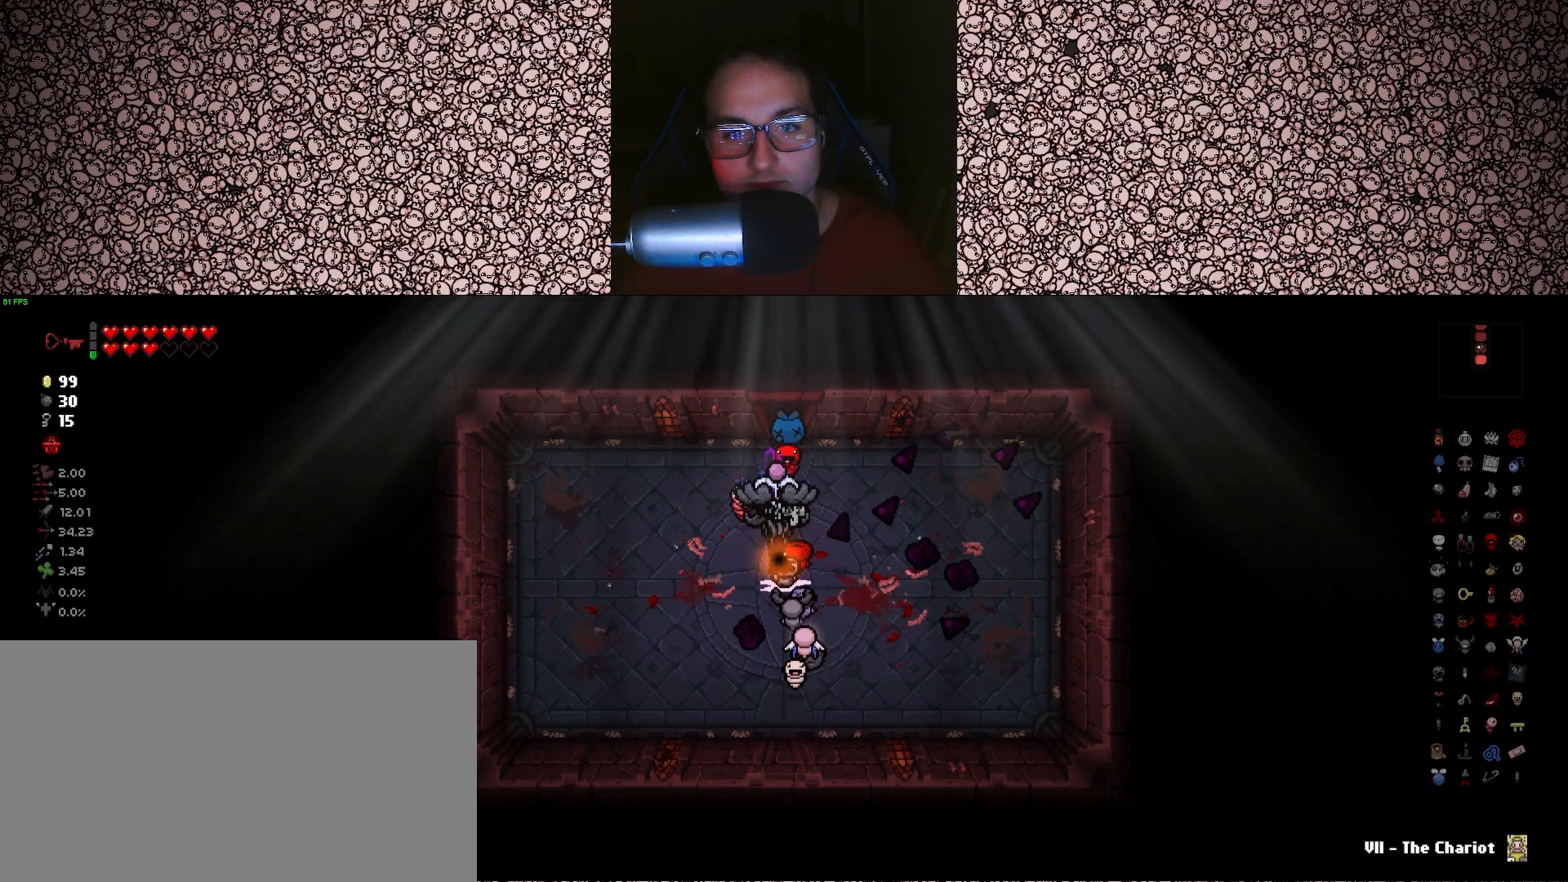
{"keys": [], "events": []}
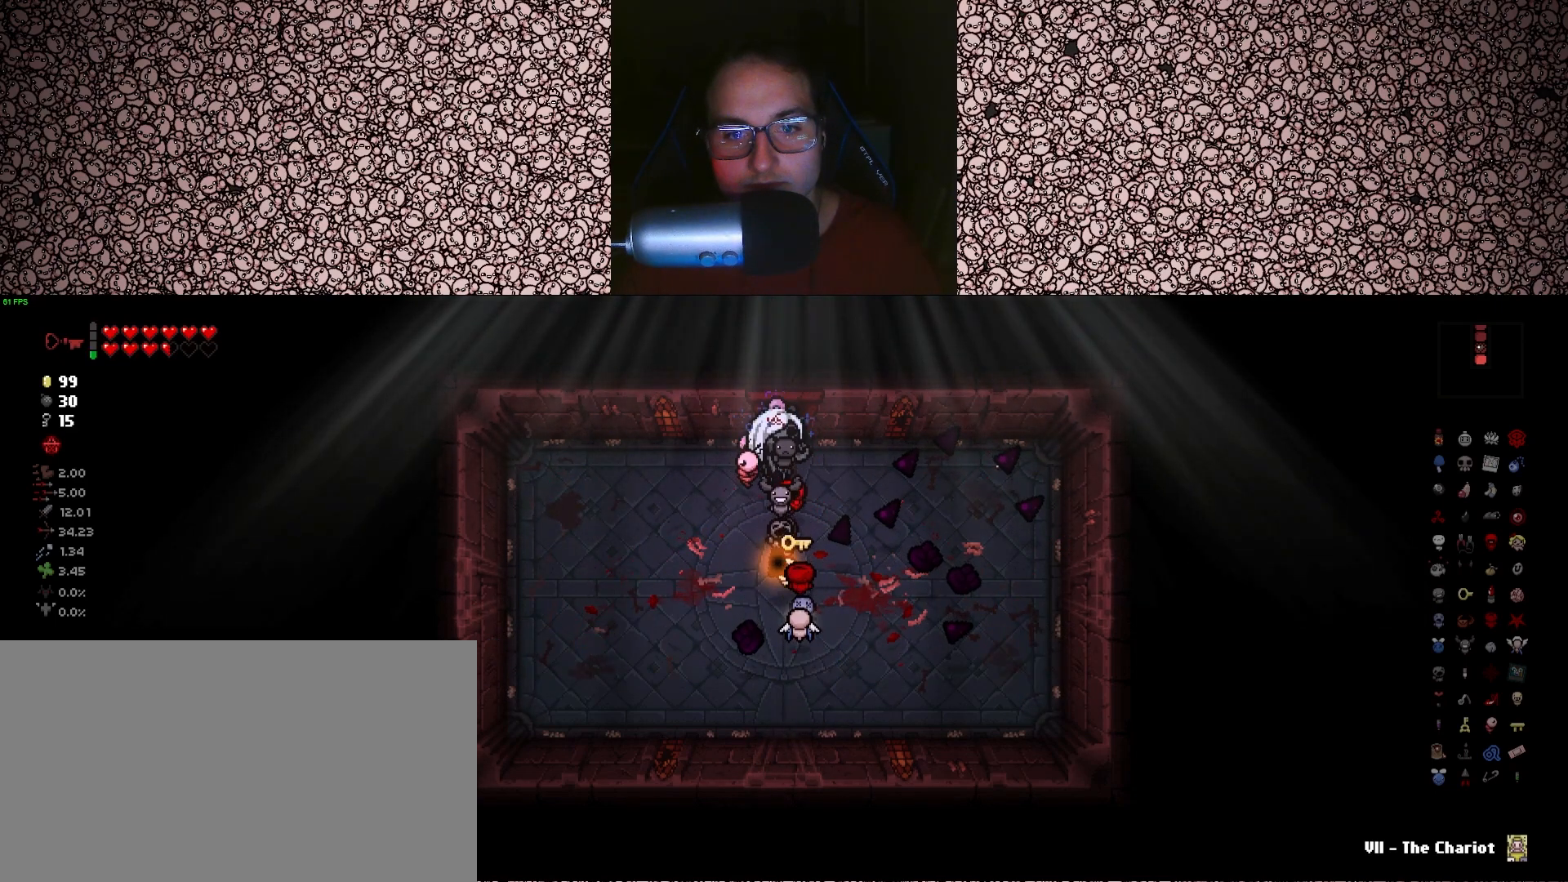
{"keys": [], "events": []}
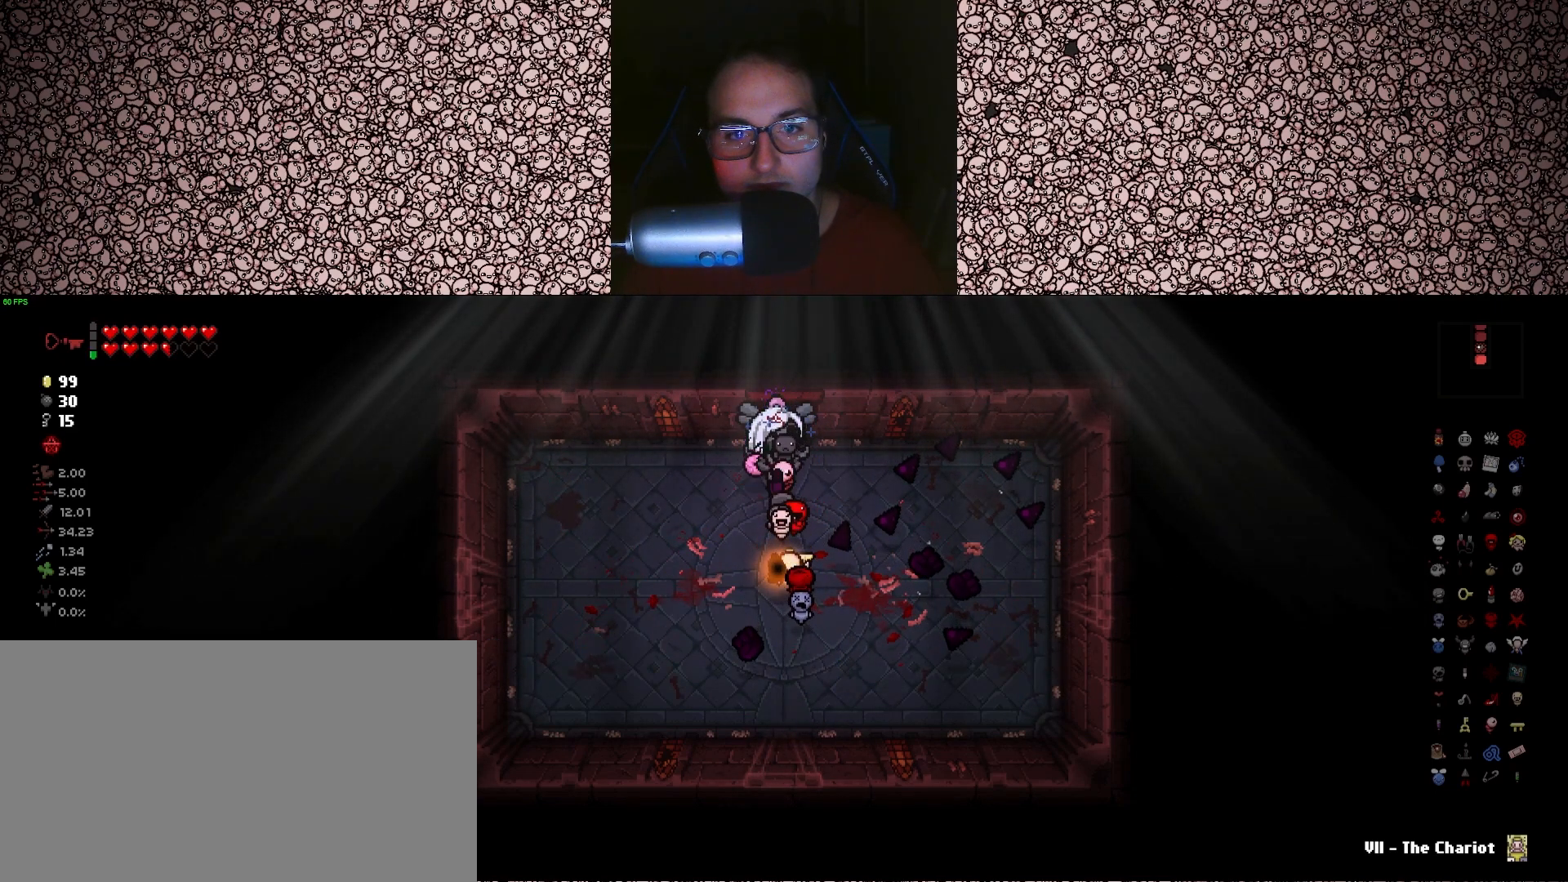
{"keys": ["w"], "events": [[266, "w", "down"]]}
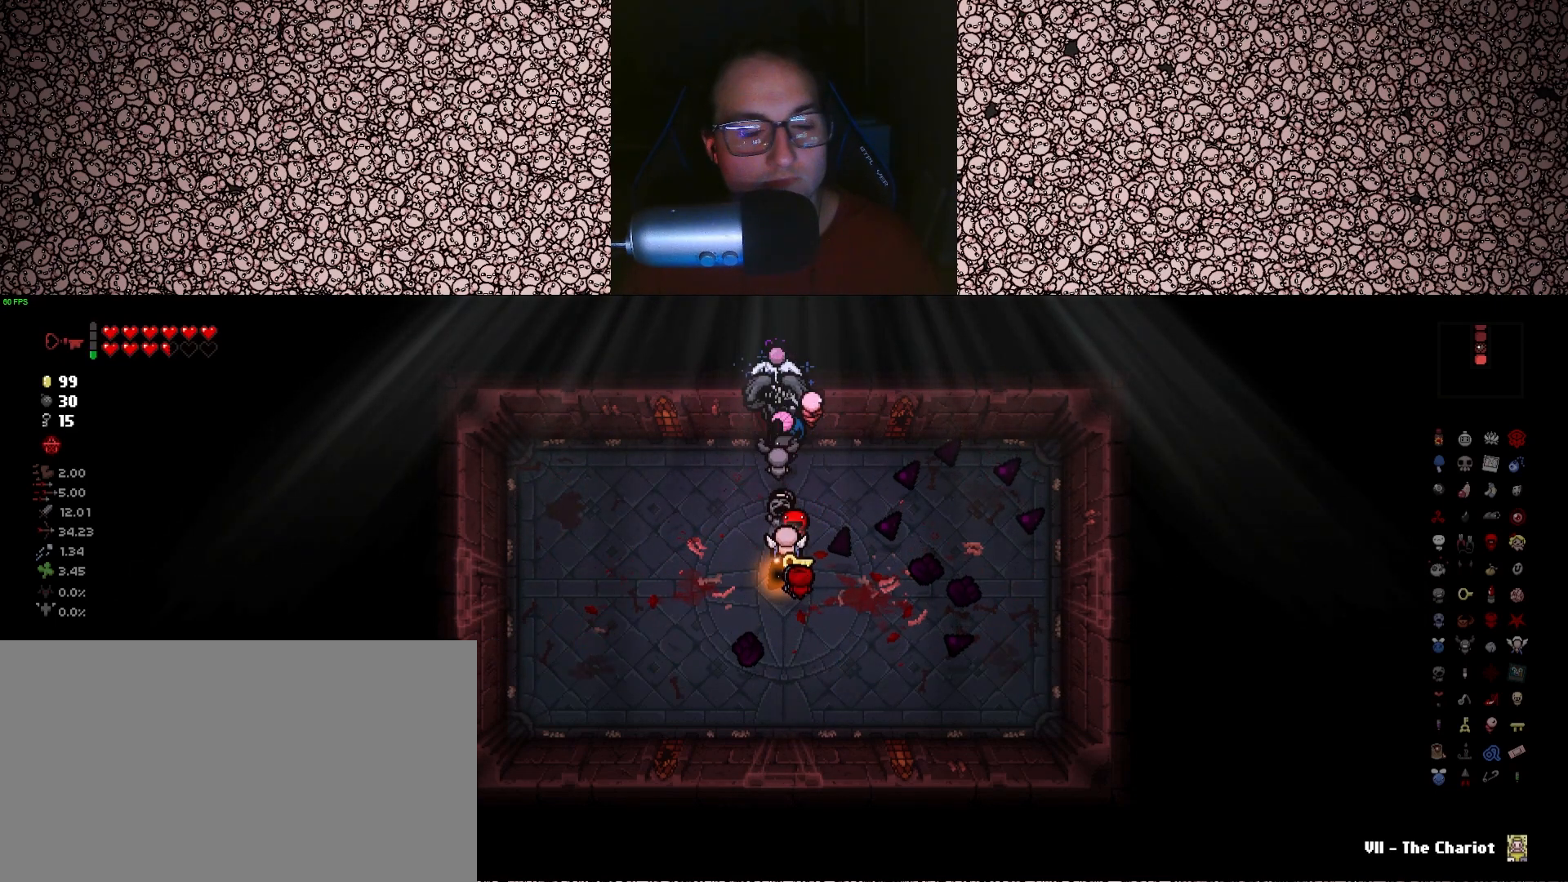
{"keys": ["tab", "w"], "events": [[83, "tab", "down"], [183, "w", "up"], [500, "w", "down"]]}
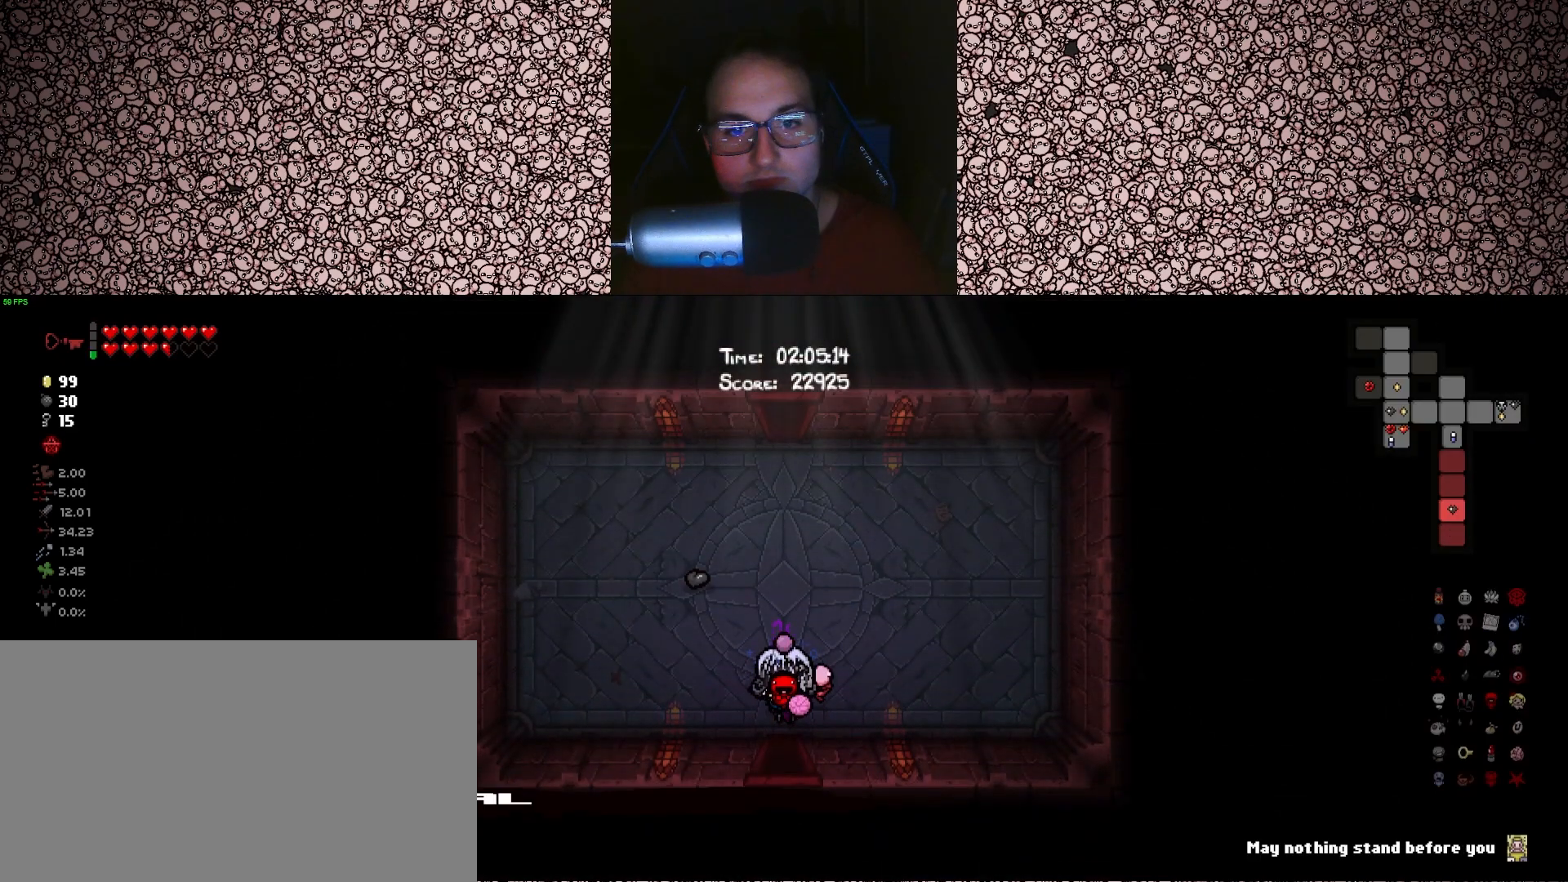
{"keys": ["tab", "w"], "events": []}
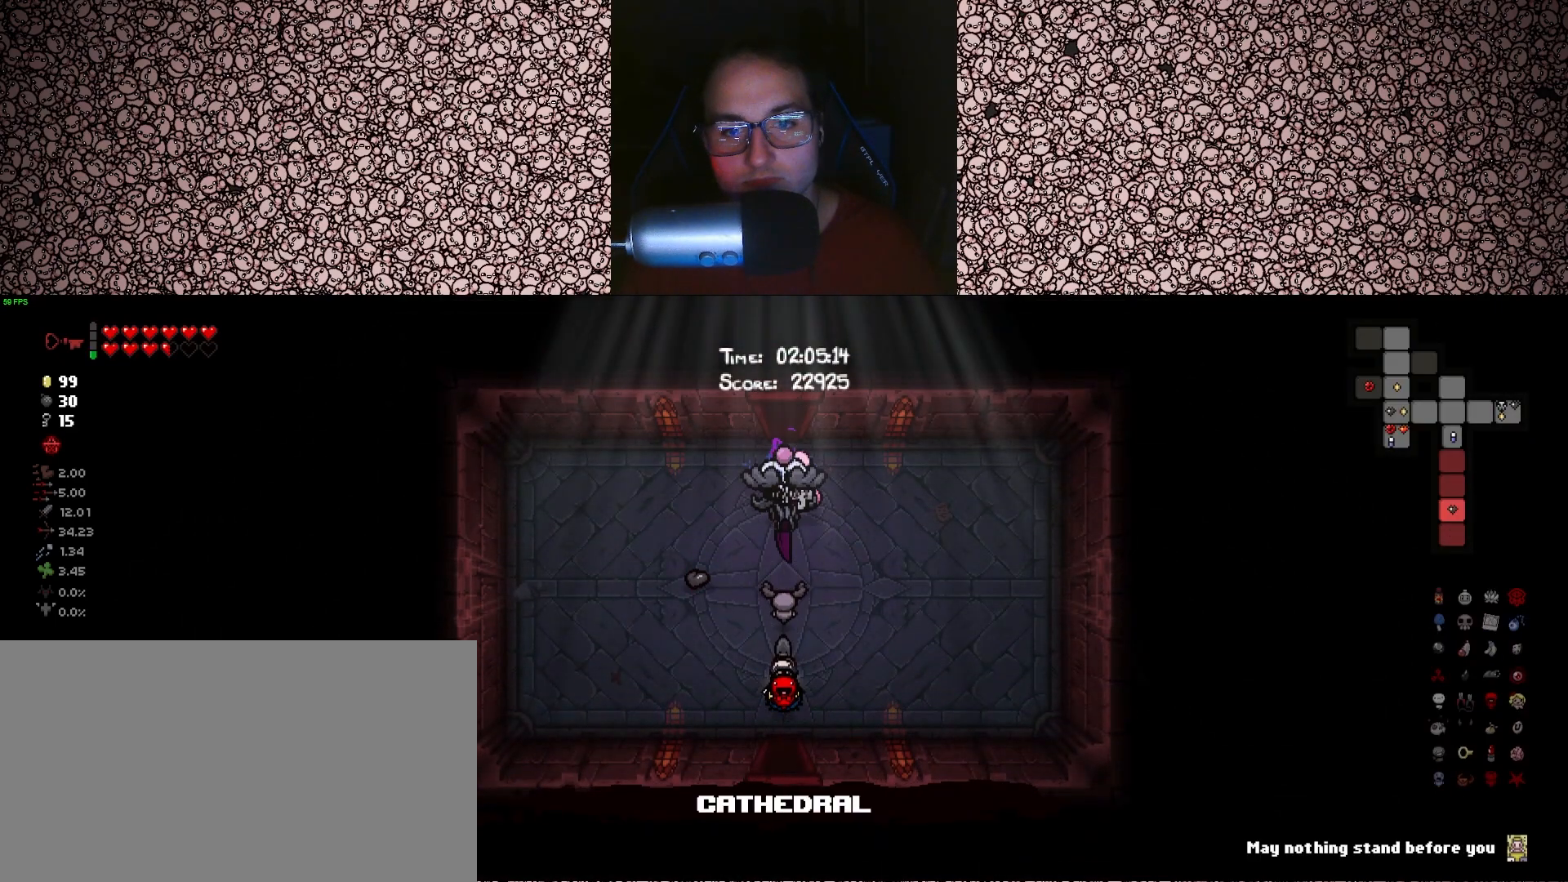
{"keys": ["tab"], "events": [[400, "w", "up"]]}
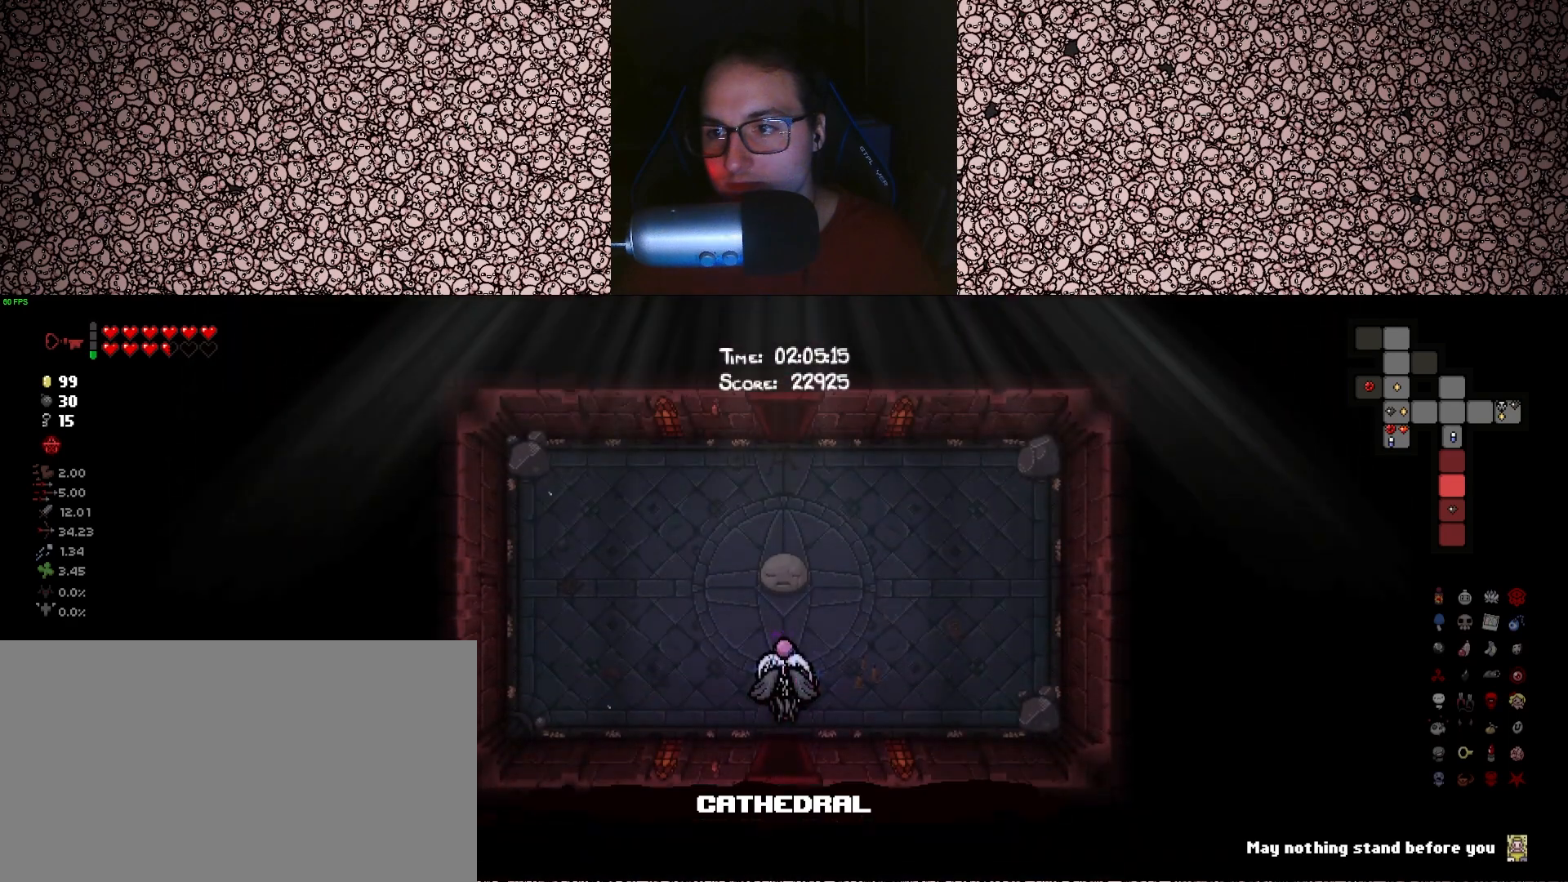
{"keys": ["tab", "w"], "events": [[183, "w", "down"]]}
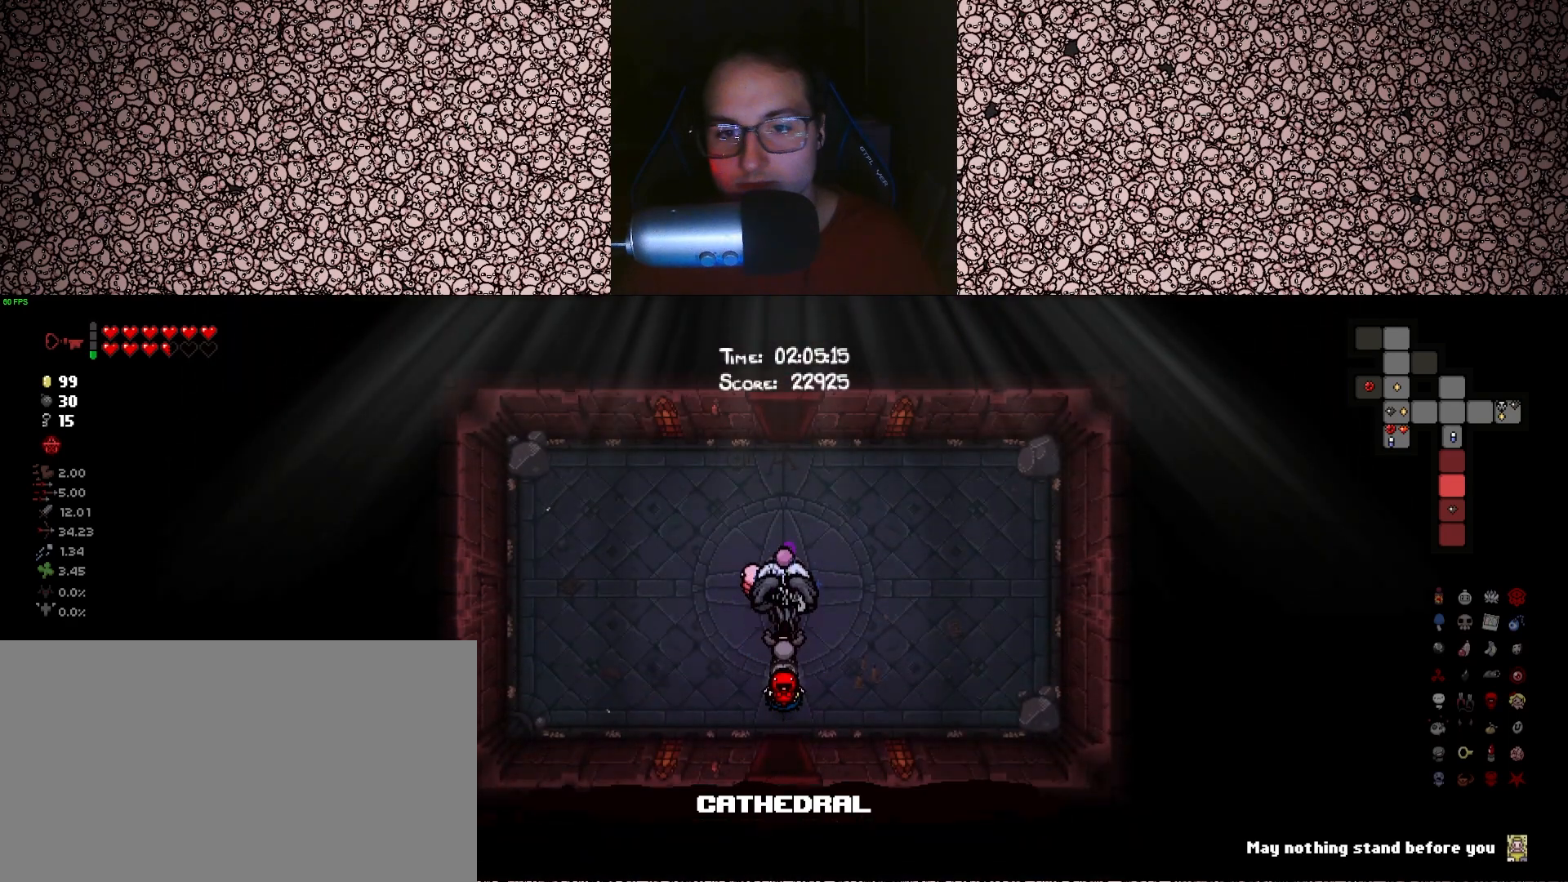
{"keys": ["tab", "w"], "events": [[33, "w", "up"], [83, "a", "down"], [200, "w", "down"], [250, "a", "up"], [366, "w", "up"], [466, "w", "down"]]}